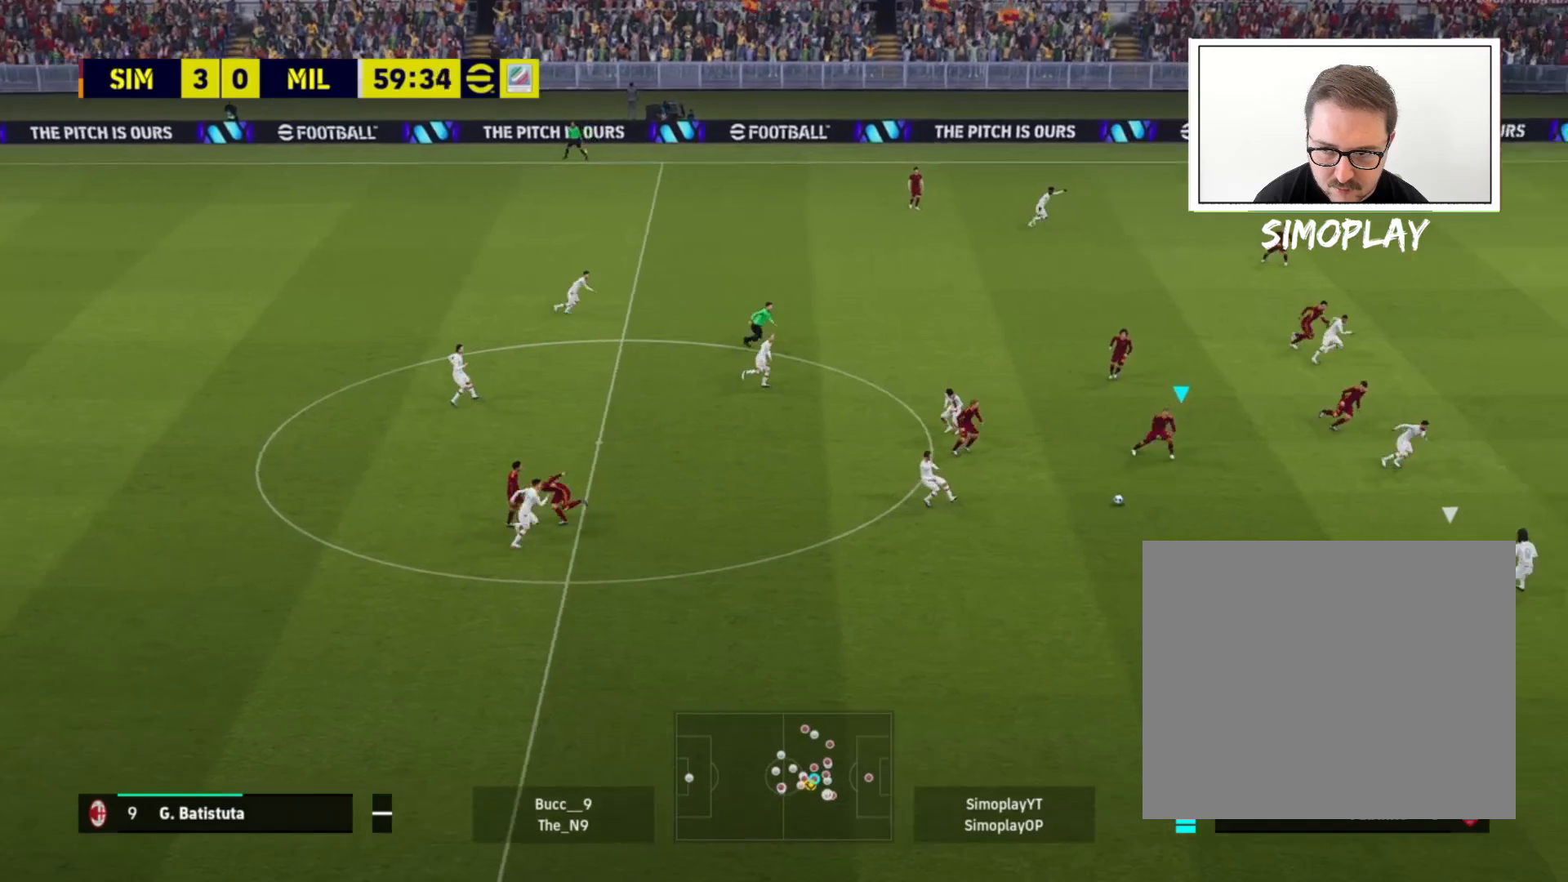
Gameplay with a controller (PlayStation layout); each line is a JSON object with the inputs held at the frame after it. "events" lists button and stick changes between this image and that frame as [ms after this image, input, new state], when the widget could be followed in between.
{"buttons": [], "left_stick": "center", "right_stick": "center", "events": [[80, "L1", "down"], [200, "L1", "up"]]}
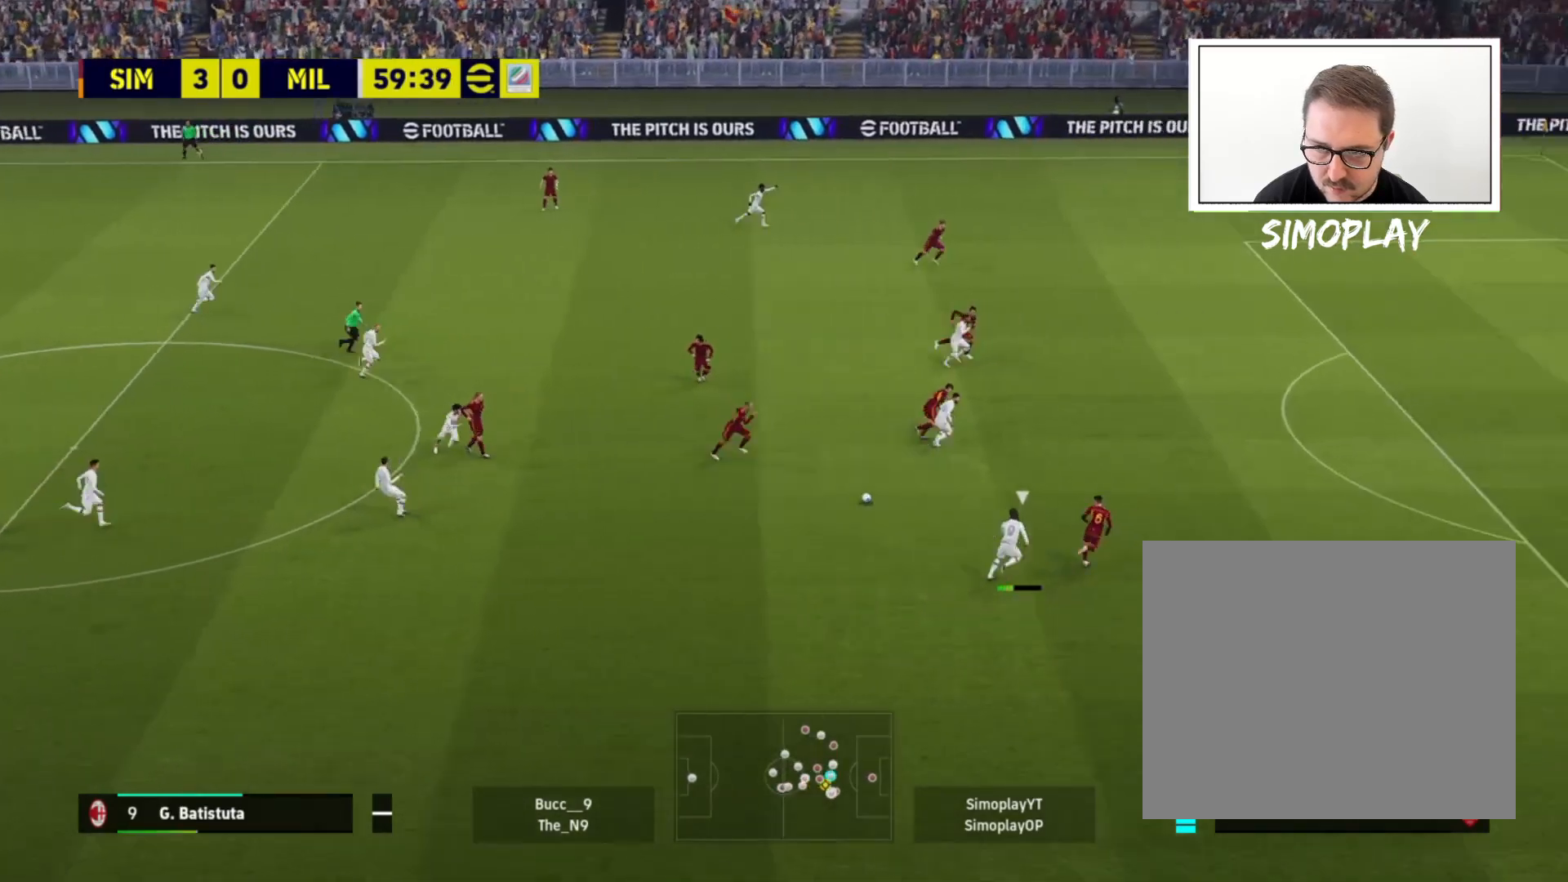
{"buttons": [], "left_stick": "center", "right_stick": "center", "events": [[240, "right_stick", "up-right"], [360, "right_stick", "center"]]}
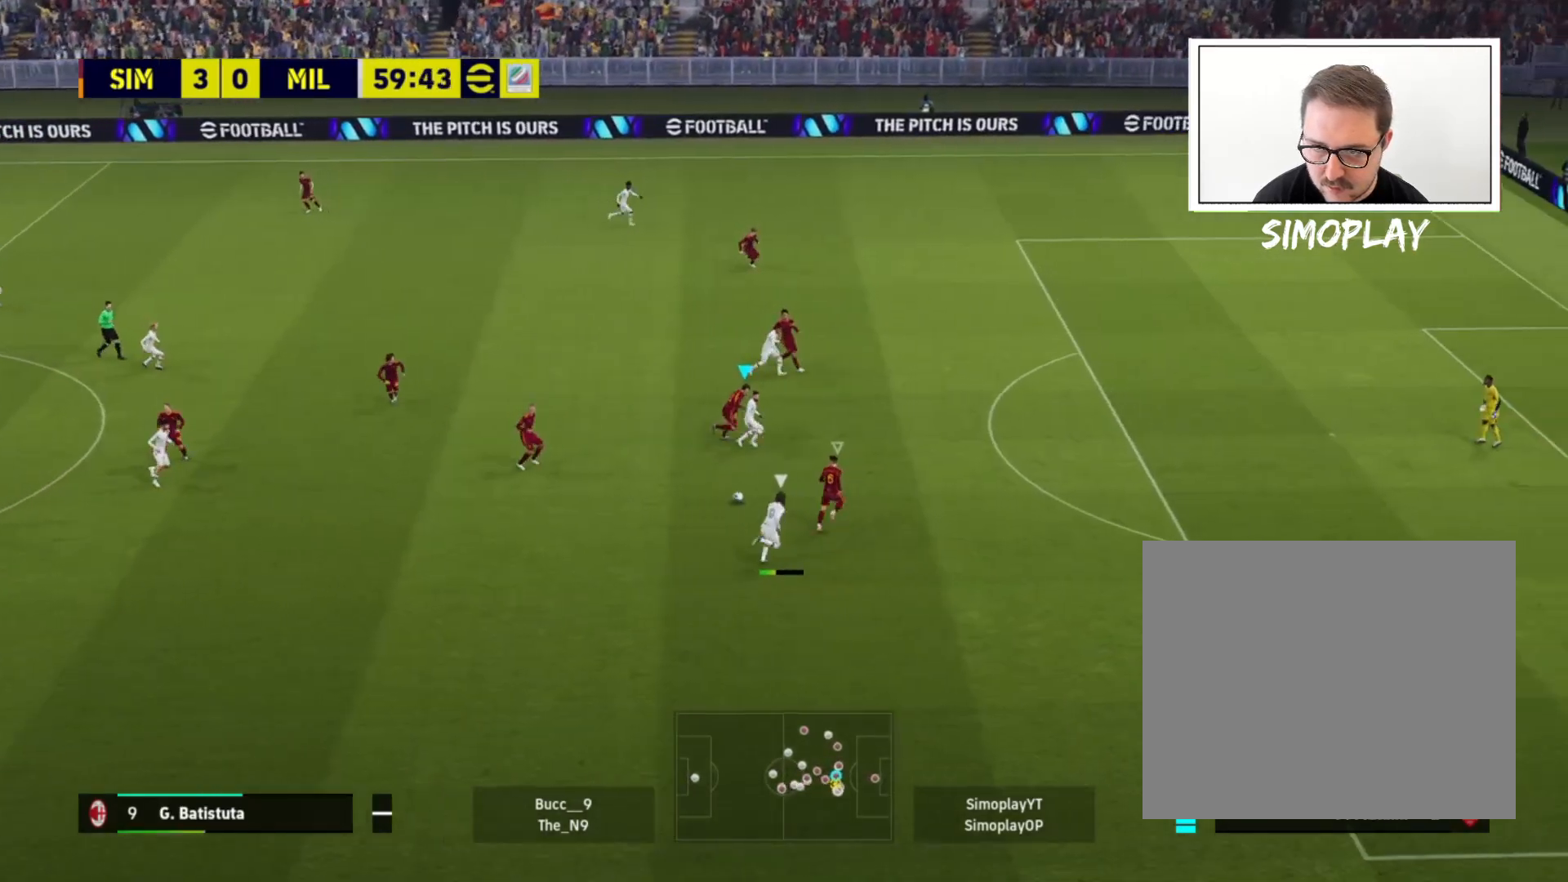
{"buttons": [], "left_stick": "center", "right_stick": "center", "events": []}
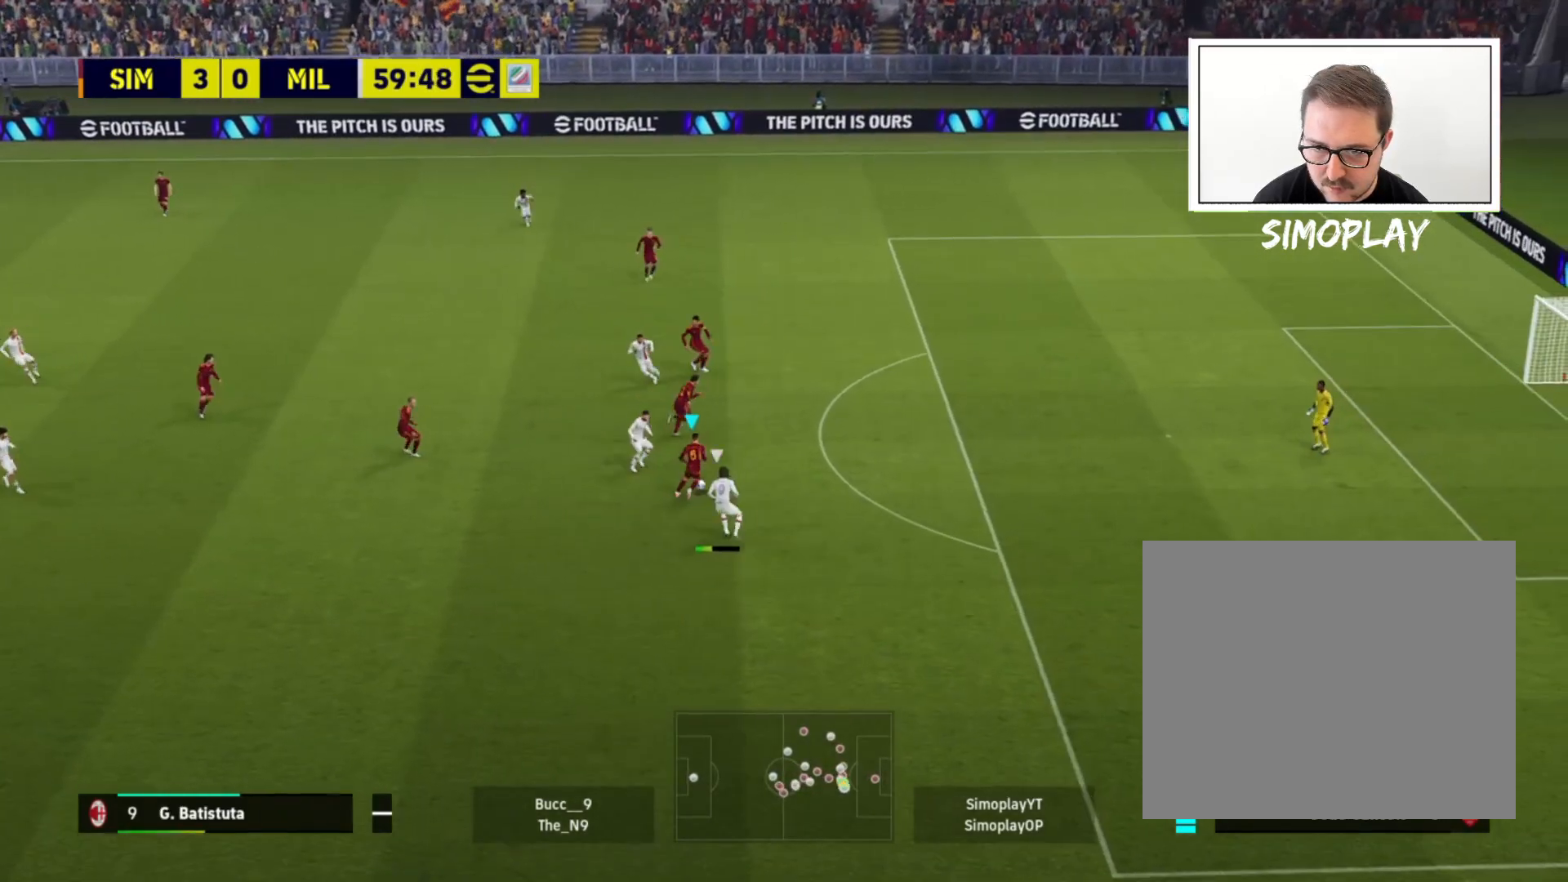
{"buttons": ["CROSS"], "left_stick": "center", "right_stick": "center", "events": [[480, "CROSS", "down"]]}
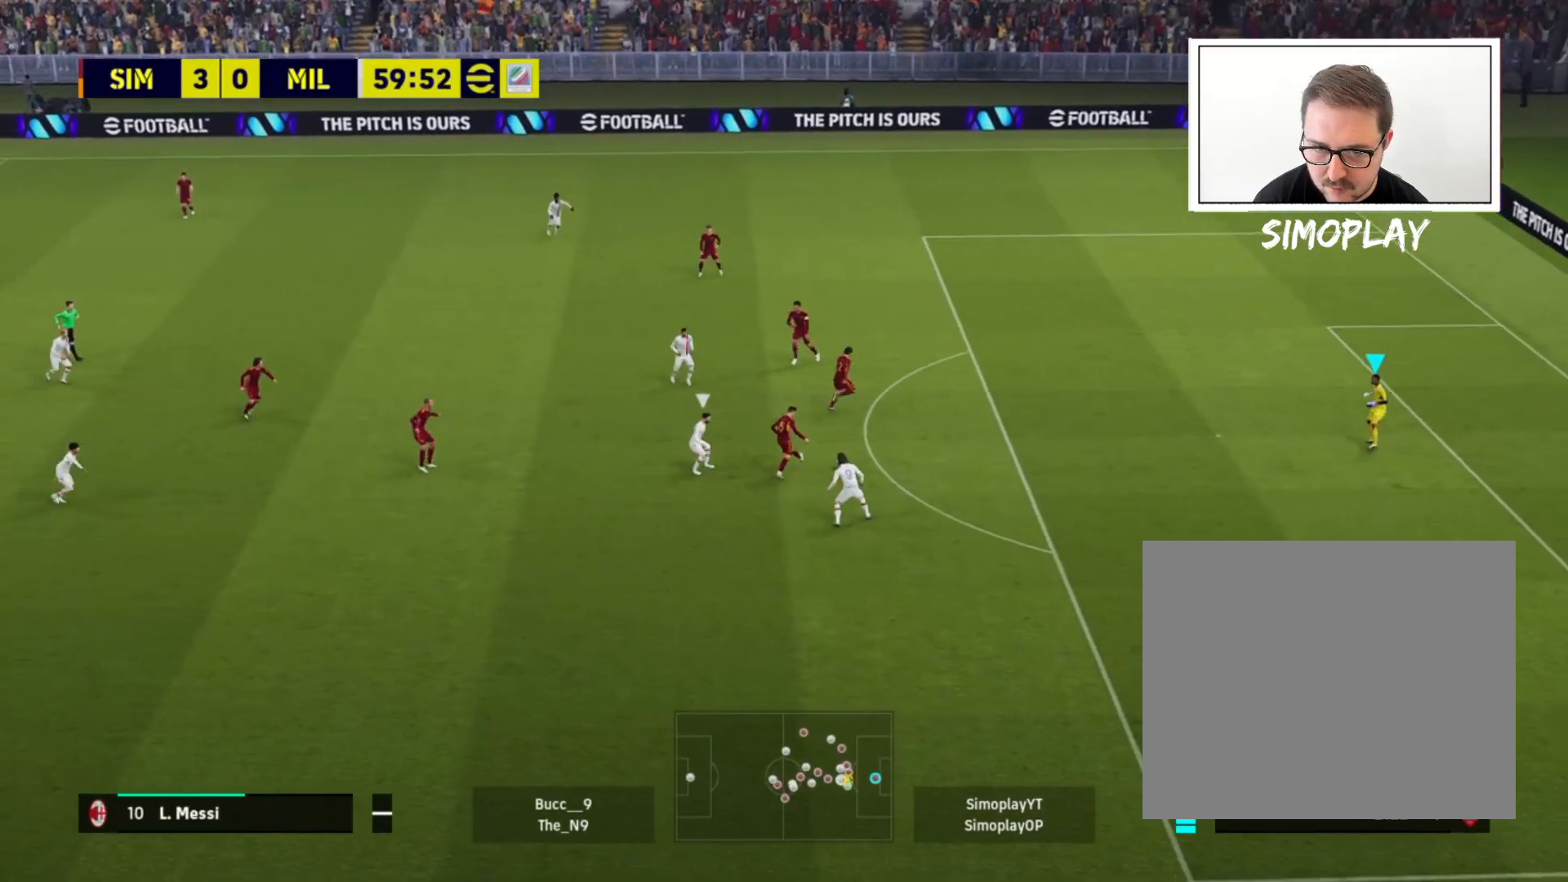
{"buttons": [], "left_stick": "up", "right_stick": "center", "events": [[120, "CROSS", "up"], [120, "left_stick", "up"]]}
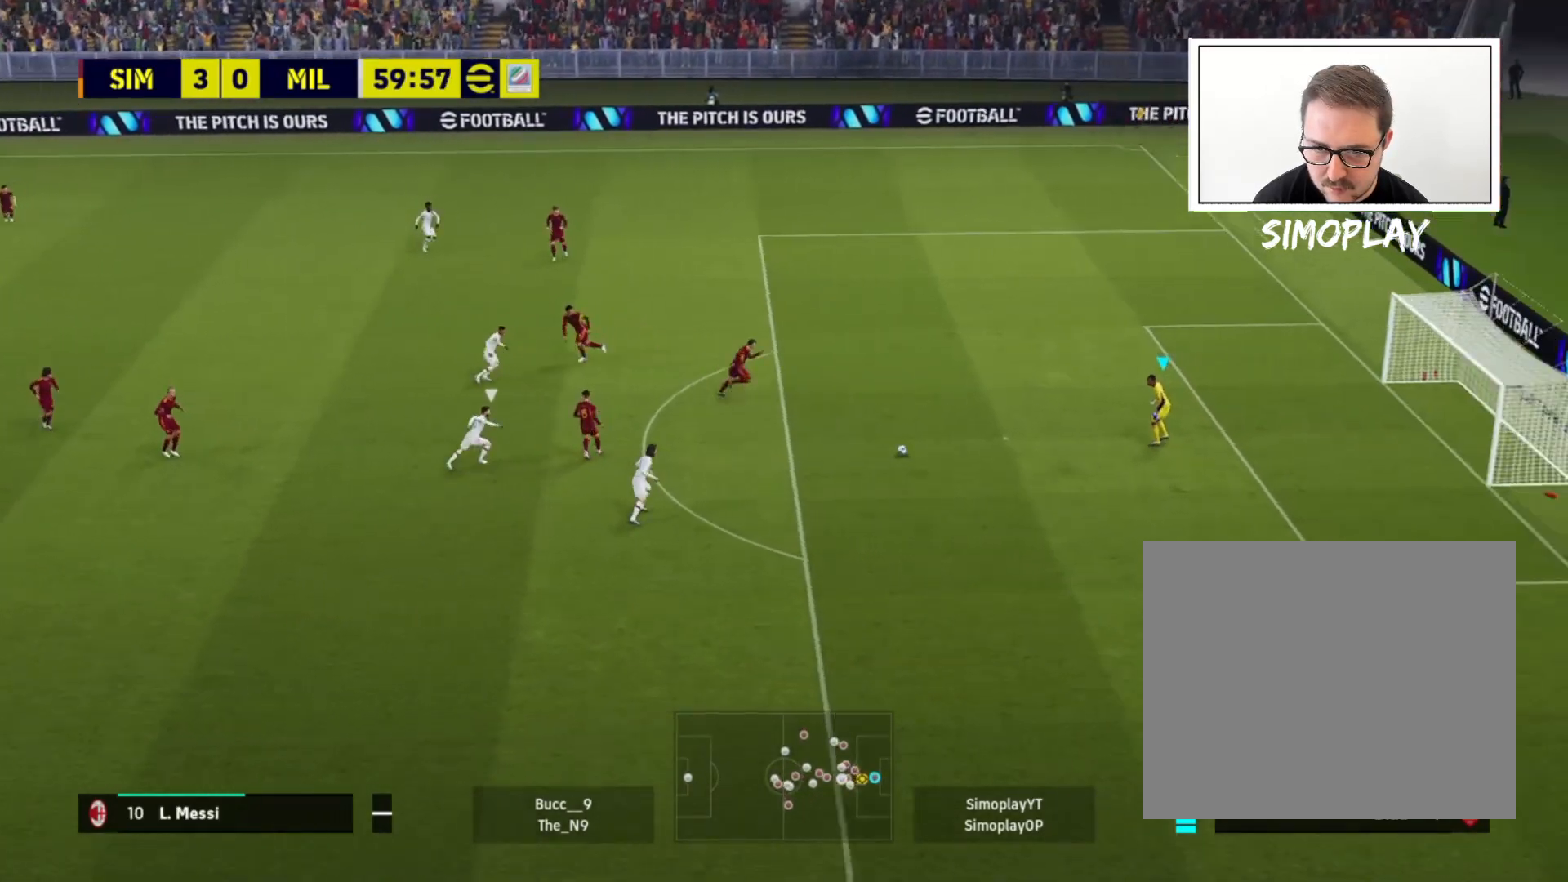
{"buttons": [], "left_stick": "center", "right_stick": "center", "events": [[40, "left_stick", "center"]]}
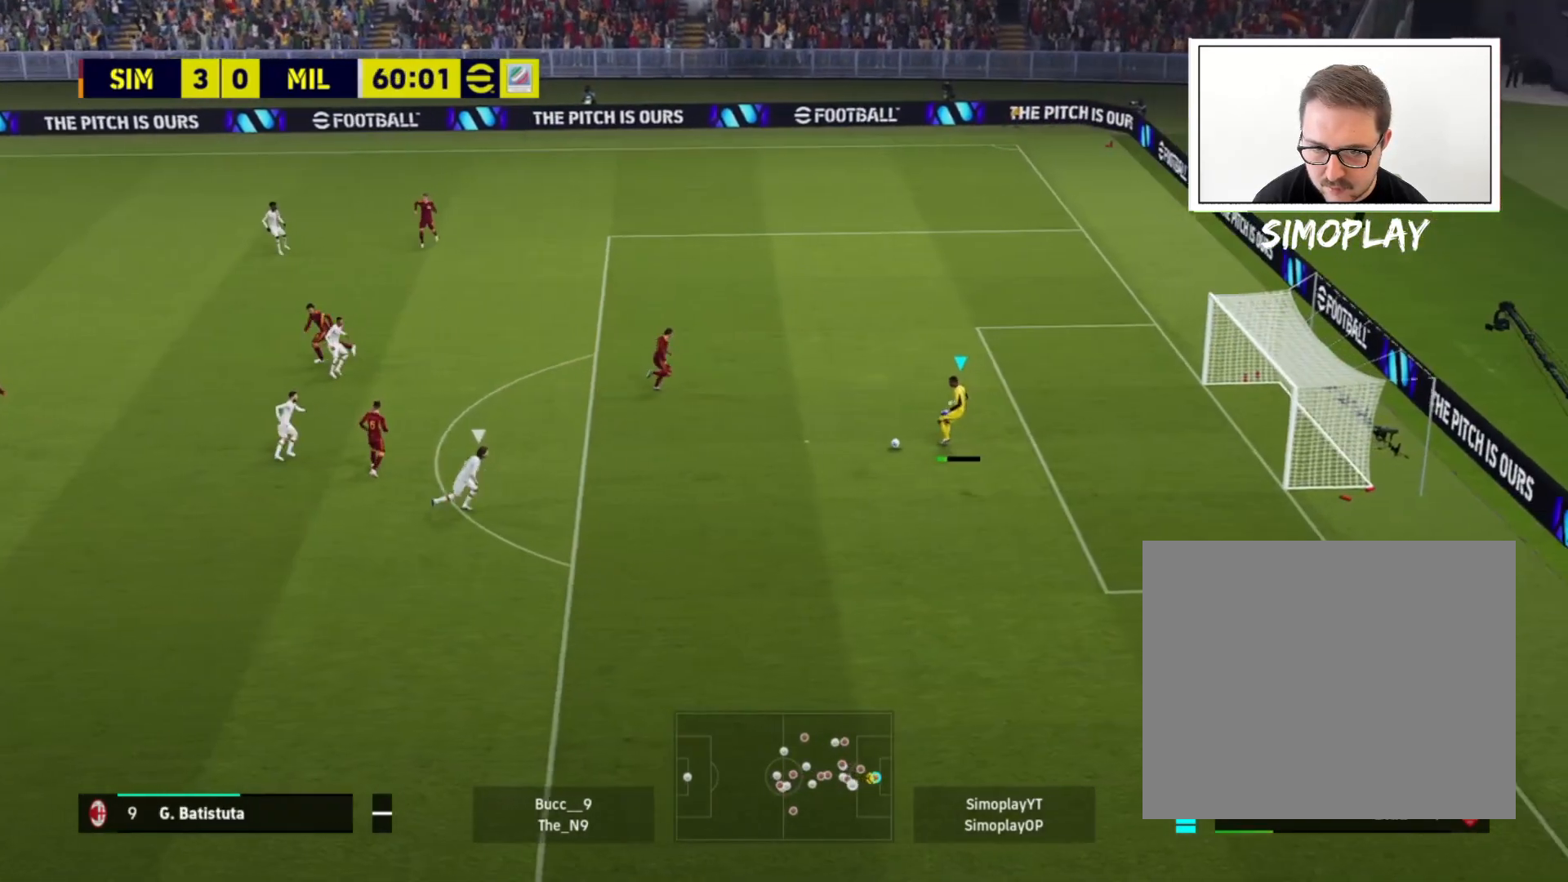
{"buttons": [], "left_stick": "up-left", "right_stick": "center", "events": [[80, "CROSS", "down"], [80, "left_stick", "up-left"], [120, "CROSS", "up"]]}
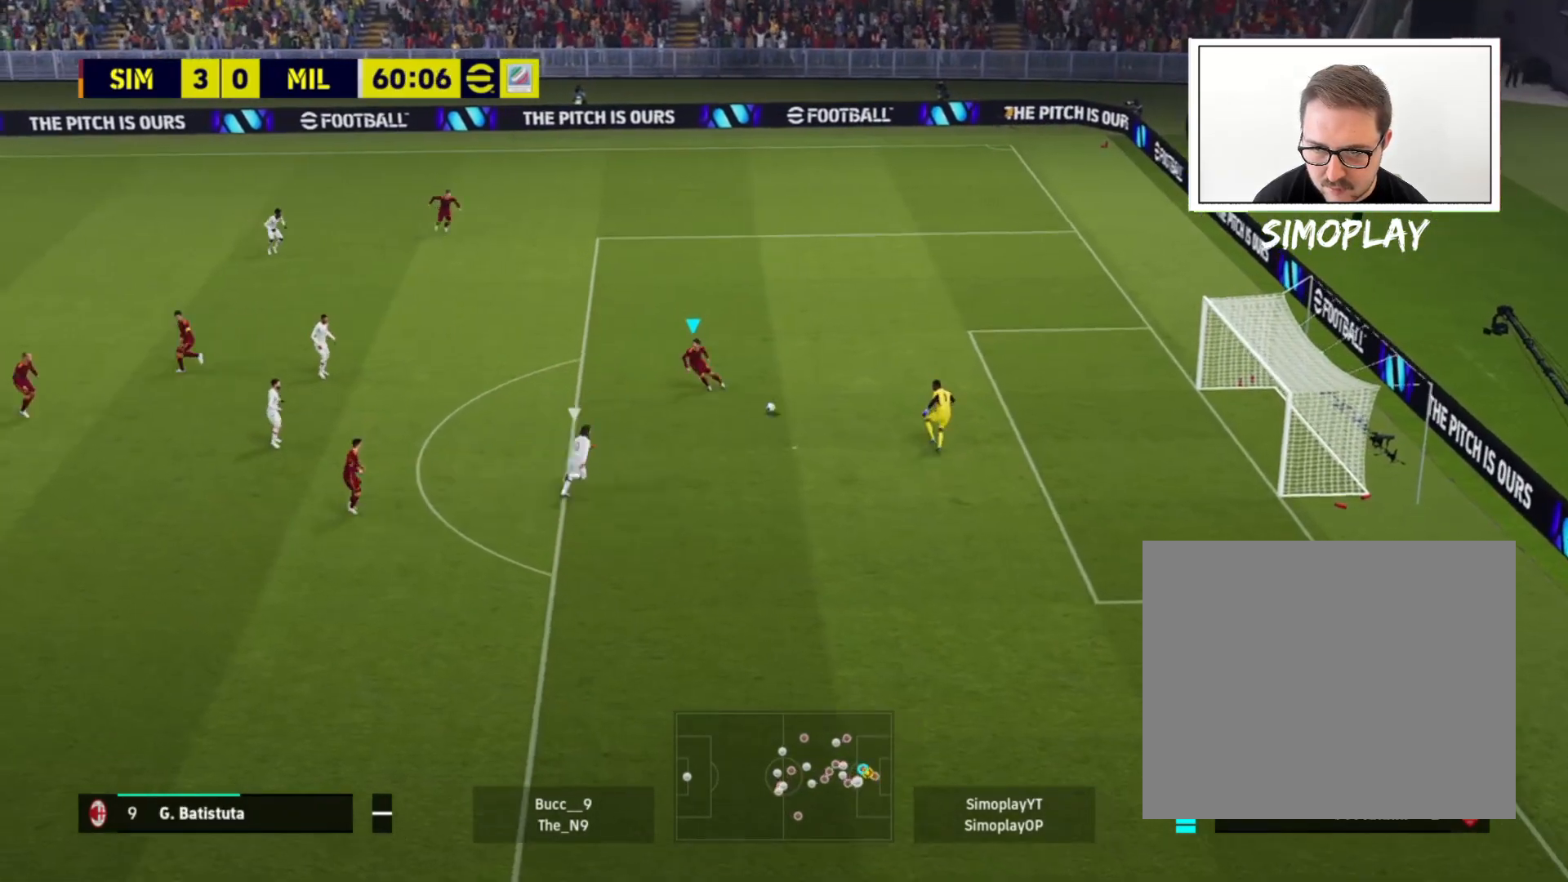
{"buttons": [], "left_stick": "up-left", "right_stick": "center", "events": []}
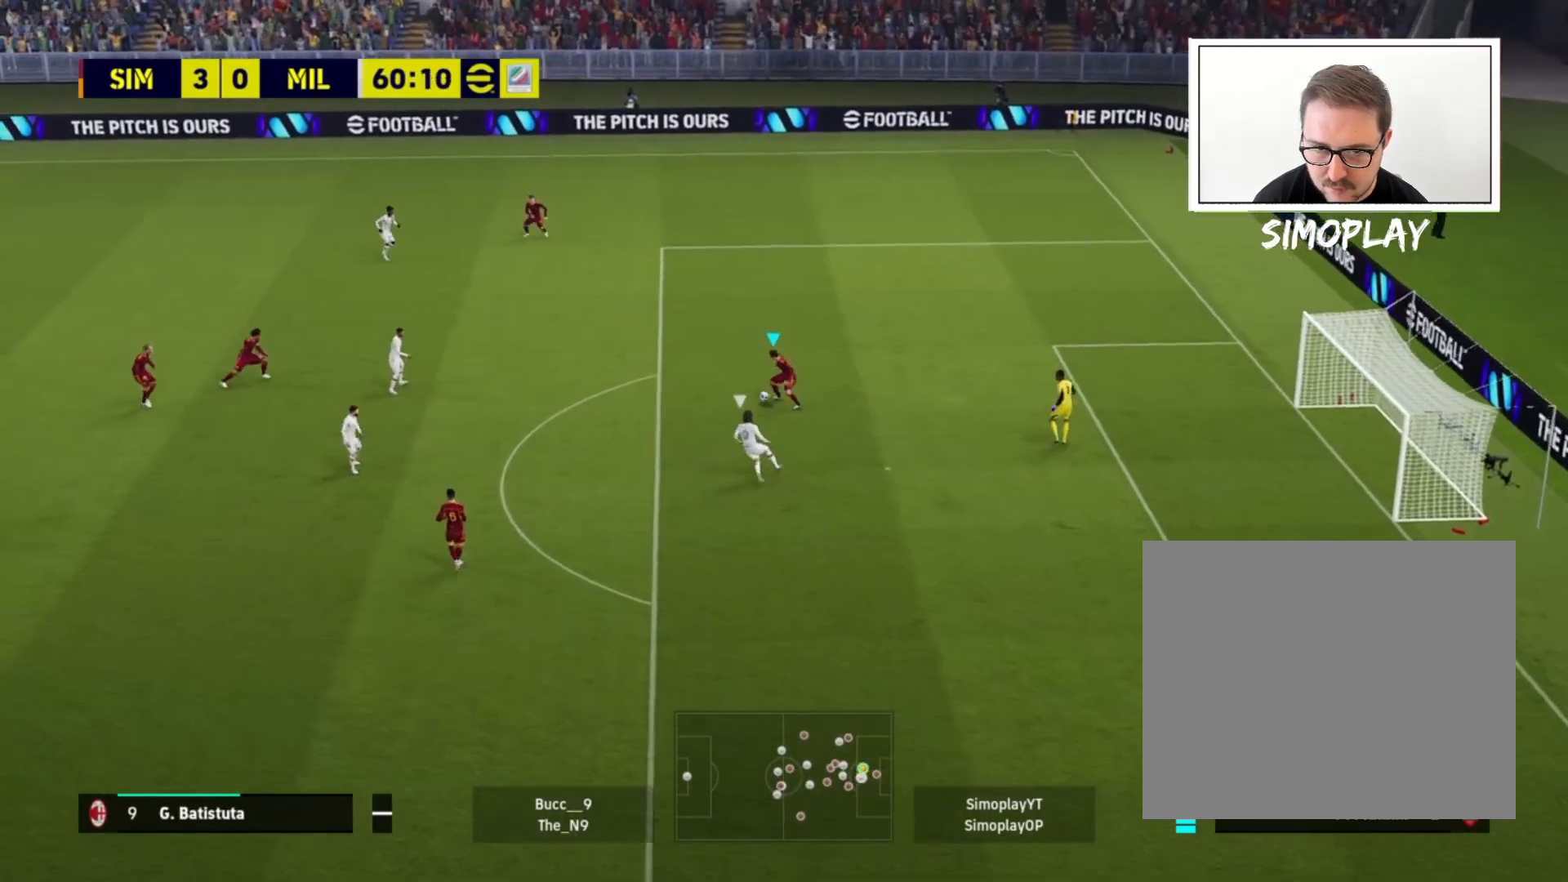
{"buttons": [], "left_stick": "up-left", "right_stick": "center", "events": [[360, "CROSS", "down"], [520, "CROSS", "up"]]}
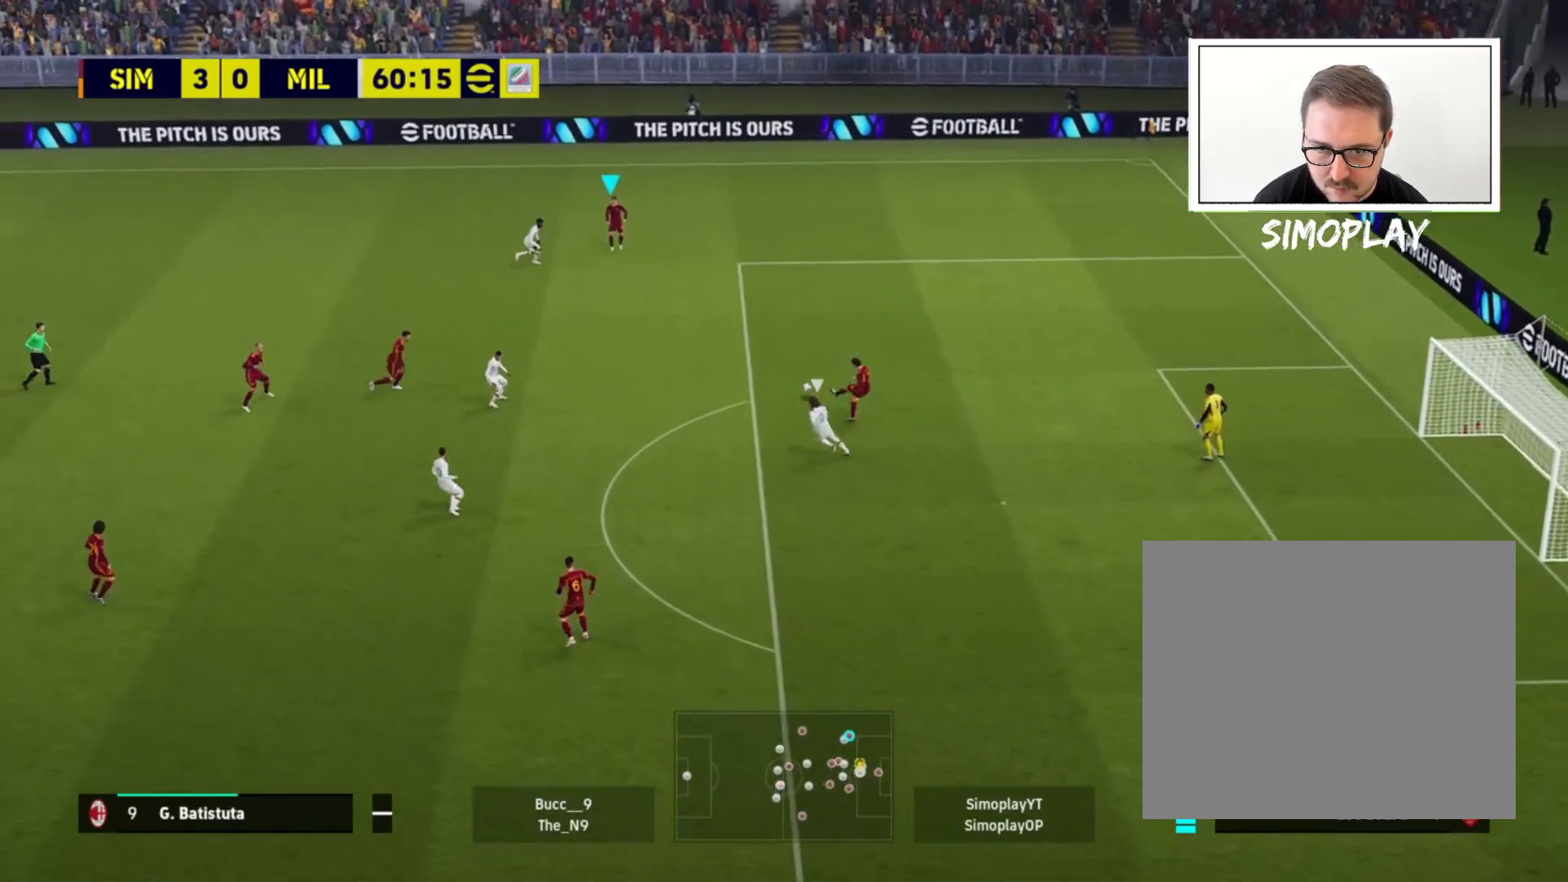
{"buttons": [], "left_stick": "up-left", "right_stick": "center", "events": []}
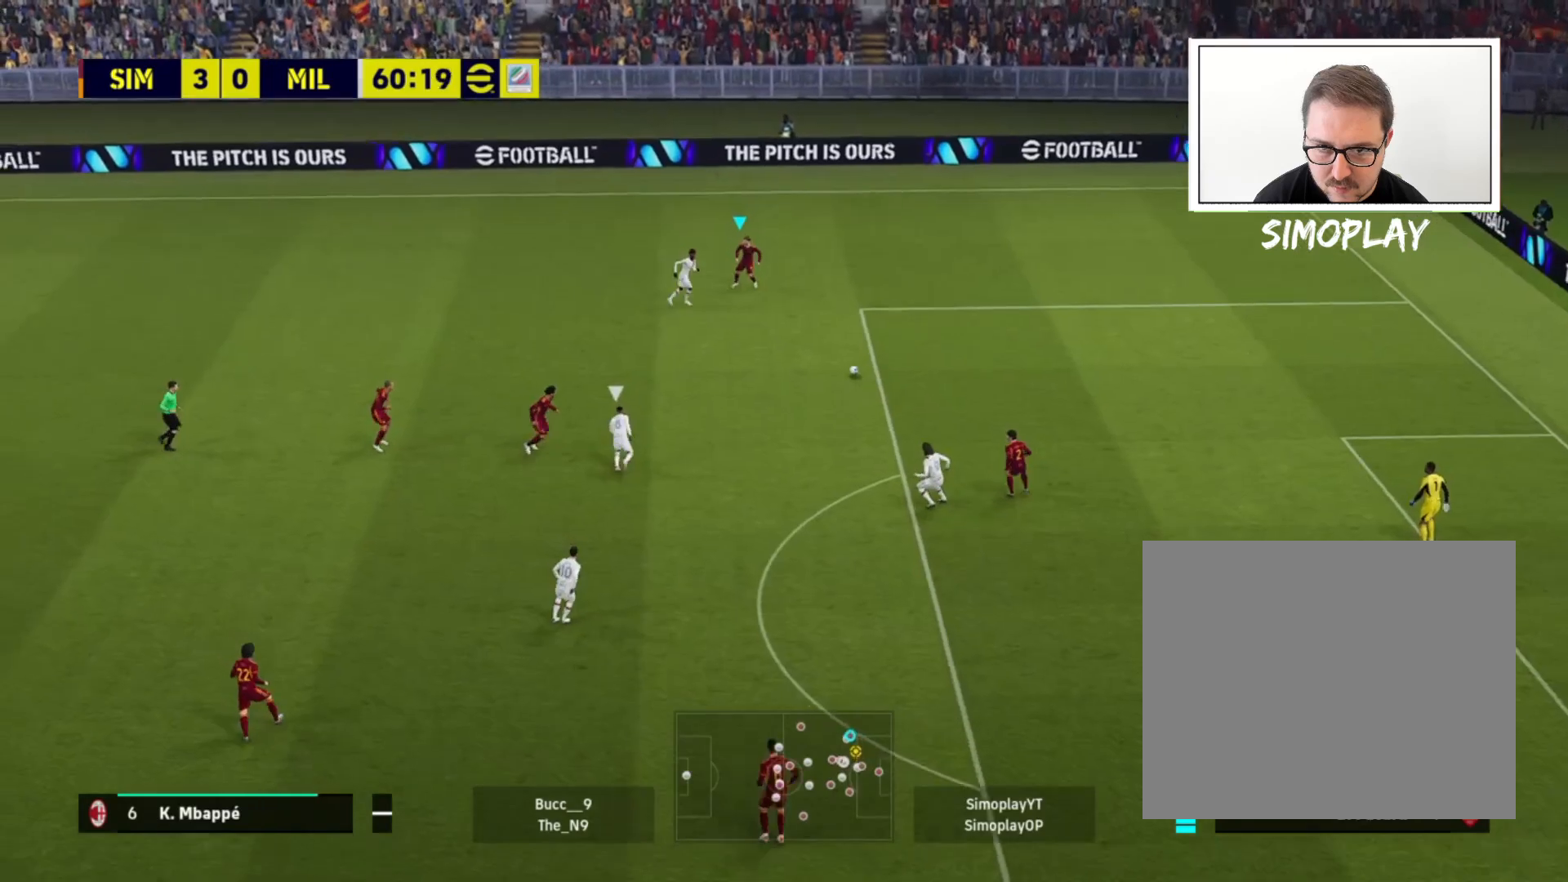
{"buttons": ["CROSS"], "left_stick": "down-left", "right_stick": "center", "events": [[320, "left_stick", "down-left"], [440, "CROSS", "down"]]}
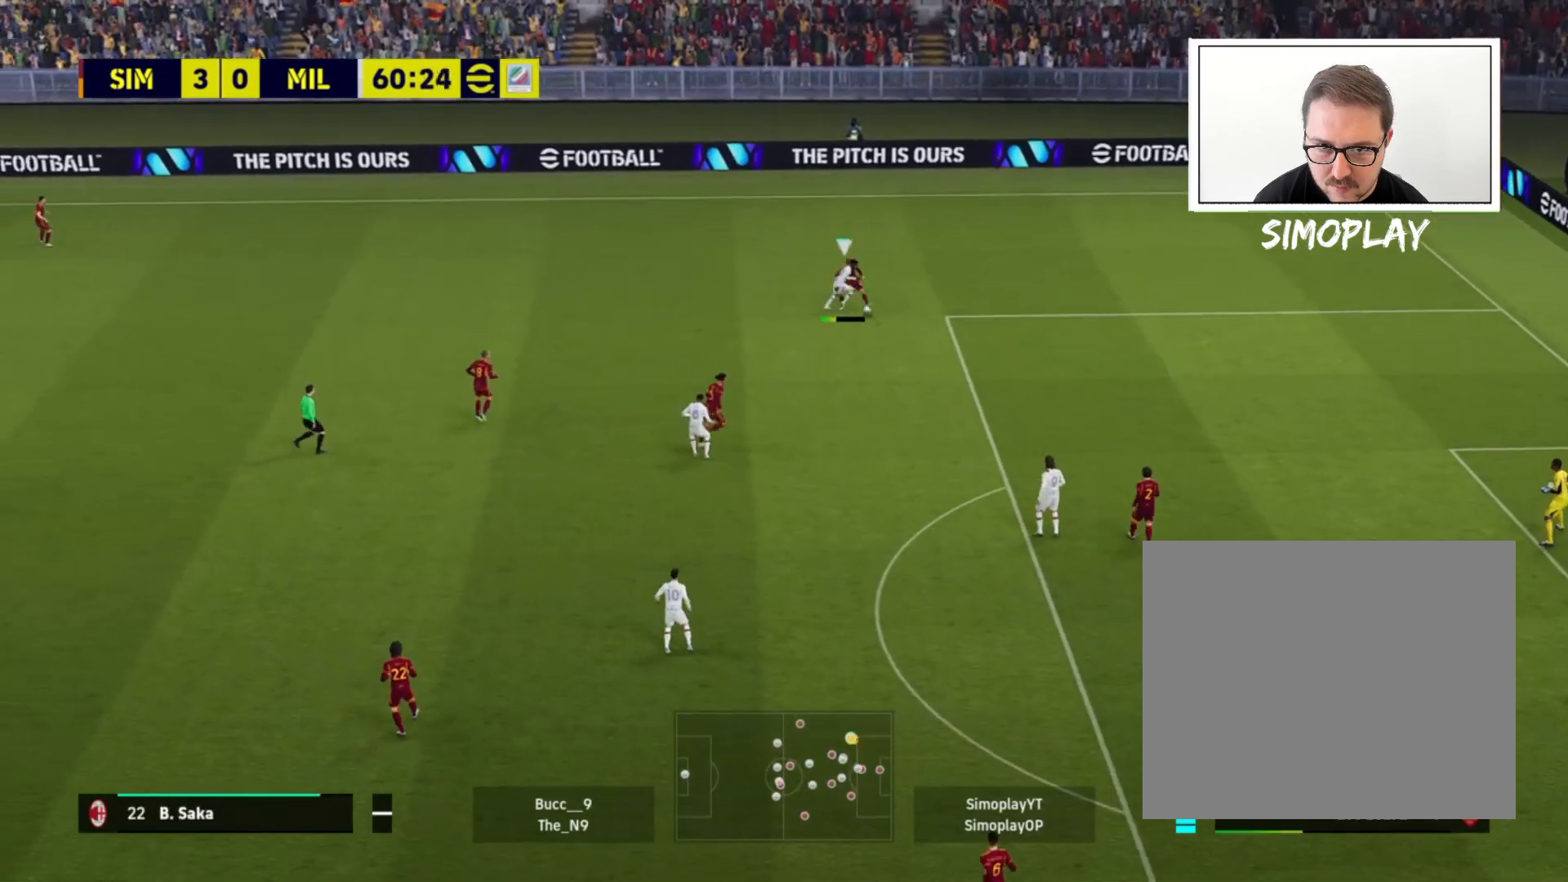
{"buttons": [], "left_stick": "down-left", "right_stick": "center", "events": [[40, "CROSS", "up"]]}
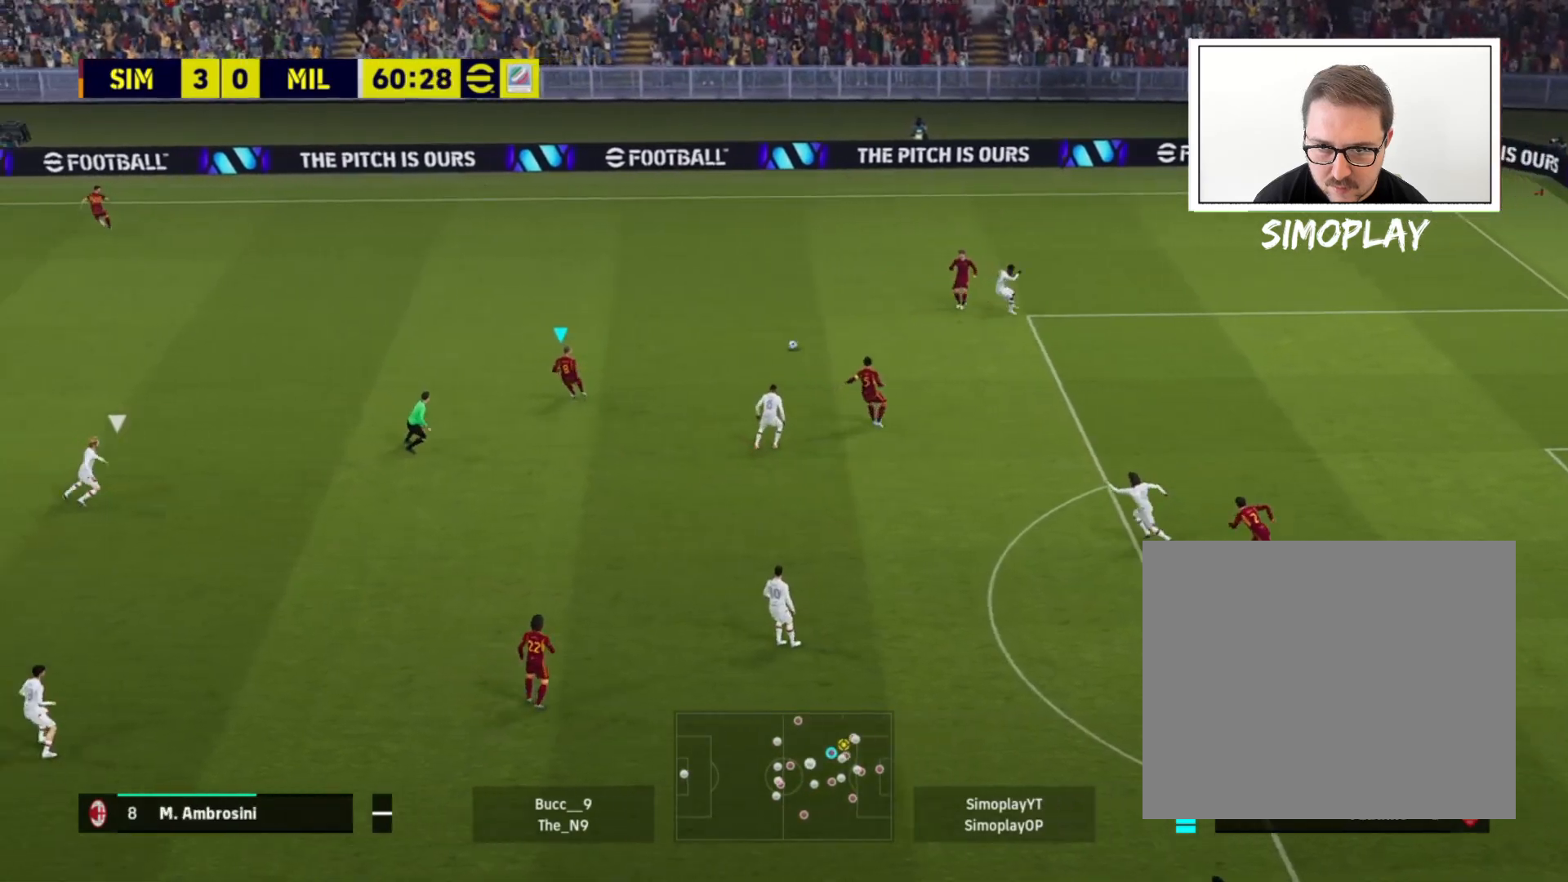
{"buttons": [], "left_stick": "up-left", "right_stick": "center", "events": [[240, "left_stick", "up-left"]]}
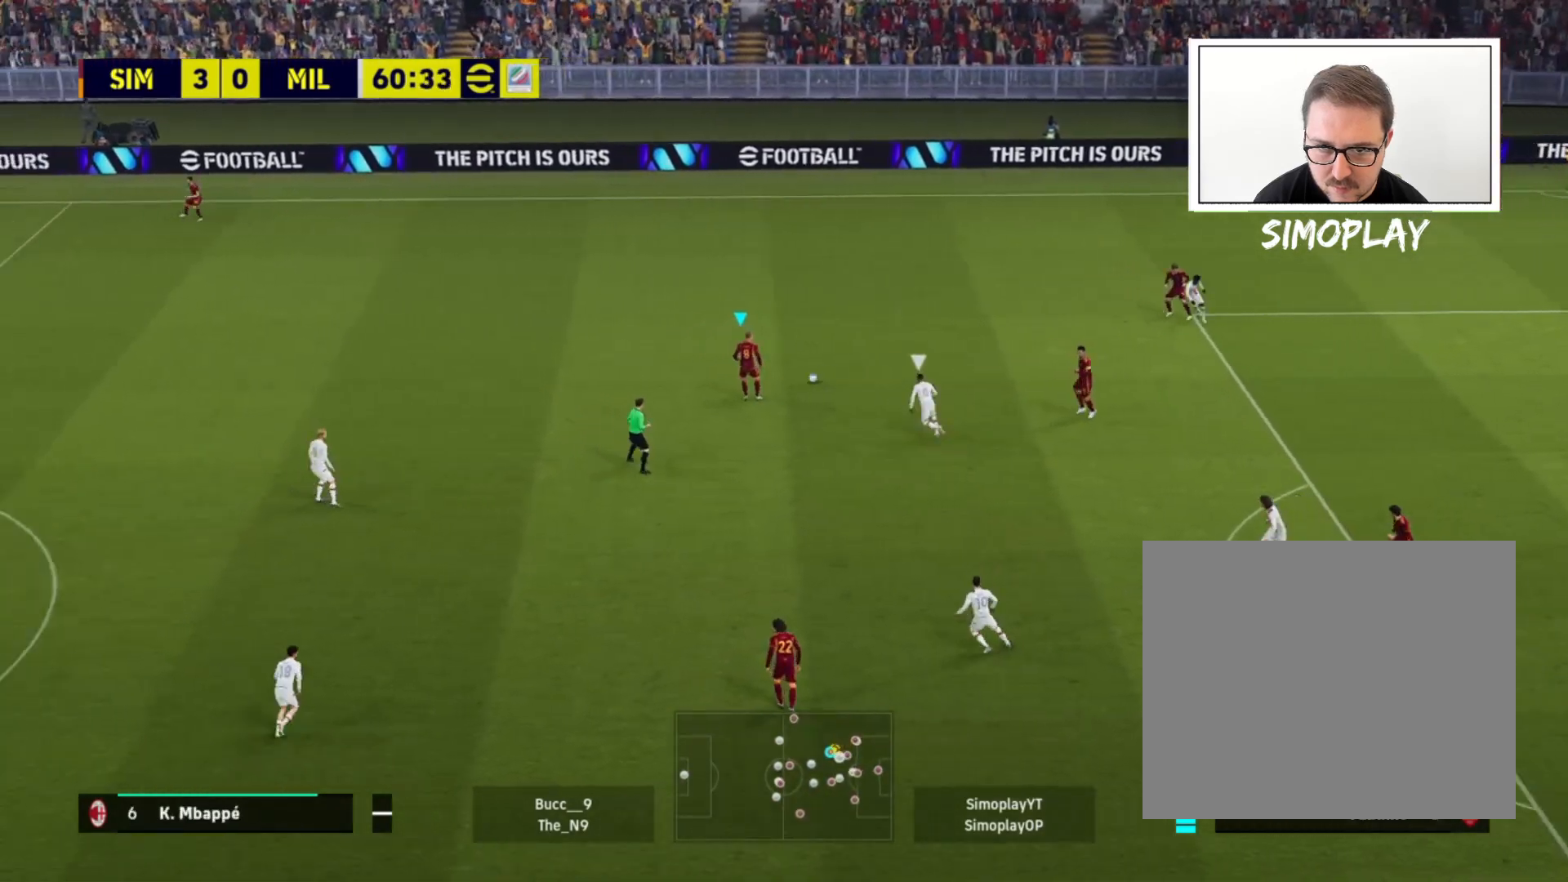
{"buttons": [], "left_stick": "left", "right_stick": "center", "events": [[360, "left_stick", "left"]]}
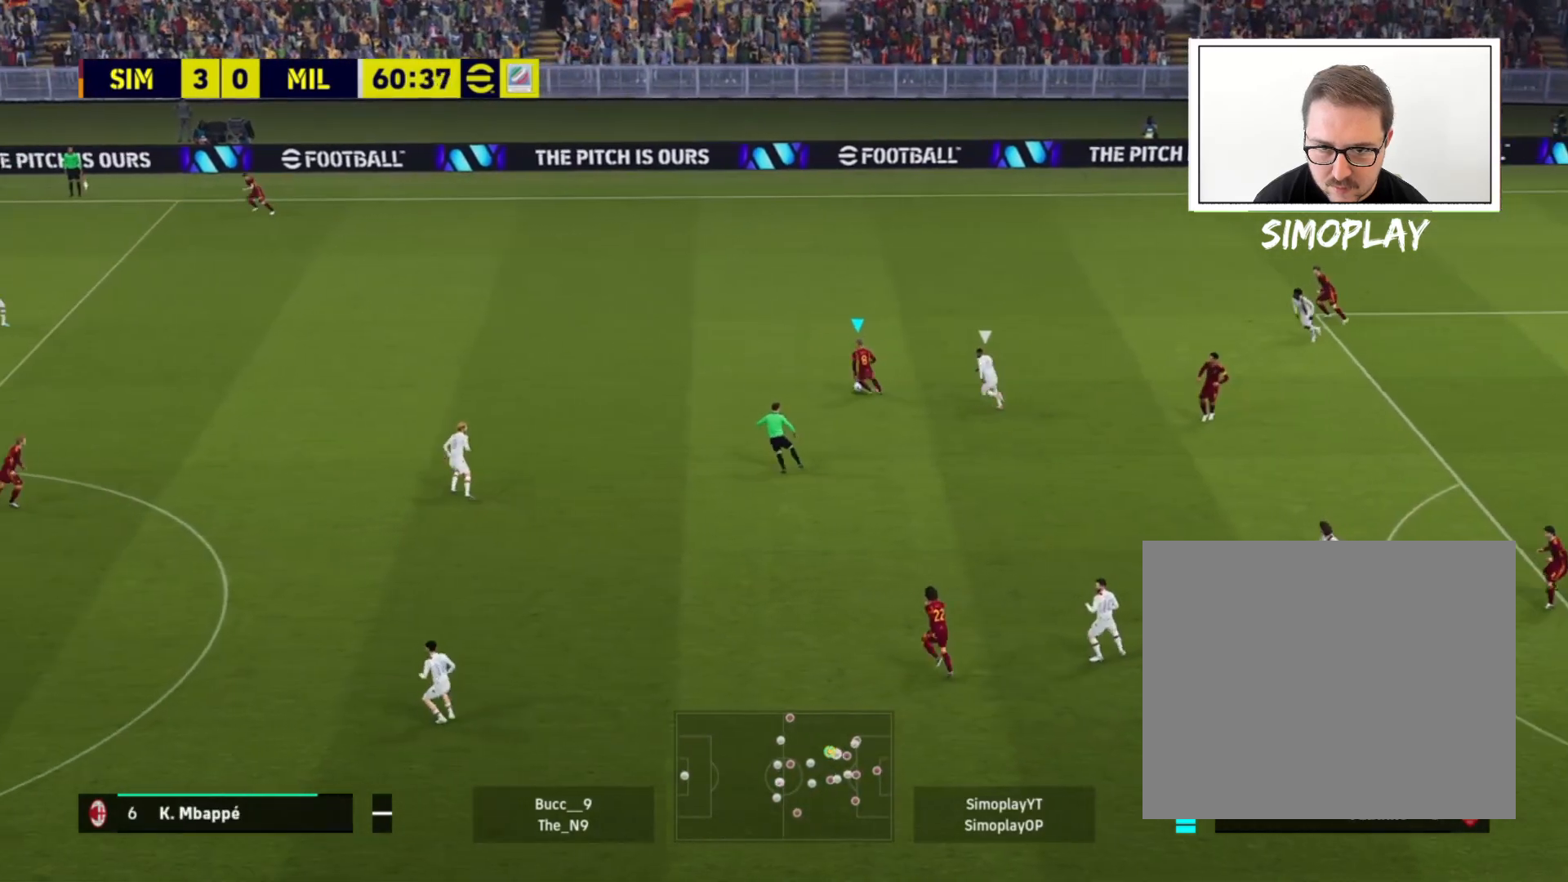
{"buttons": ["R2"], "left_stick": "left", "right_stick": "center", "events": [[200, "R2", "down"]]}
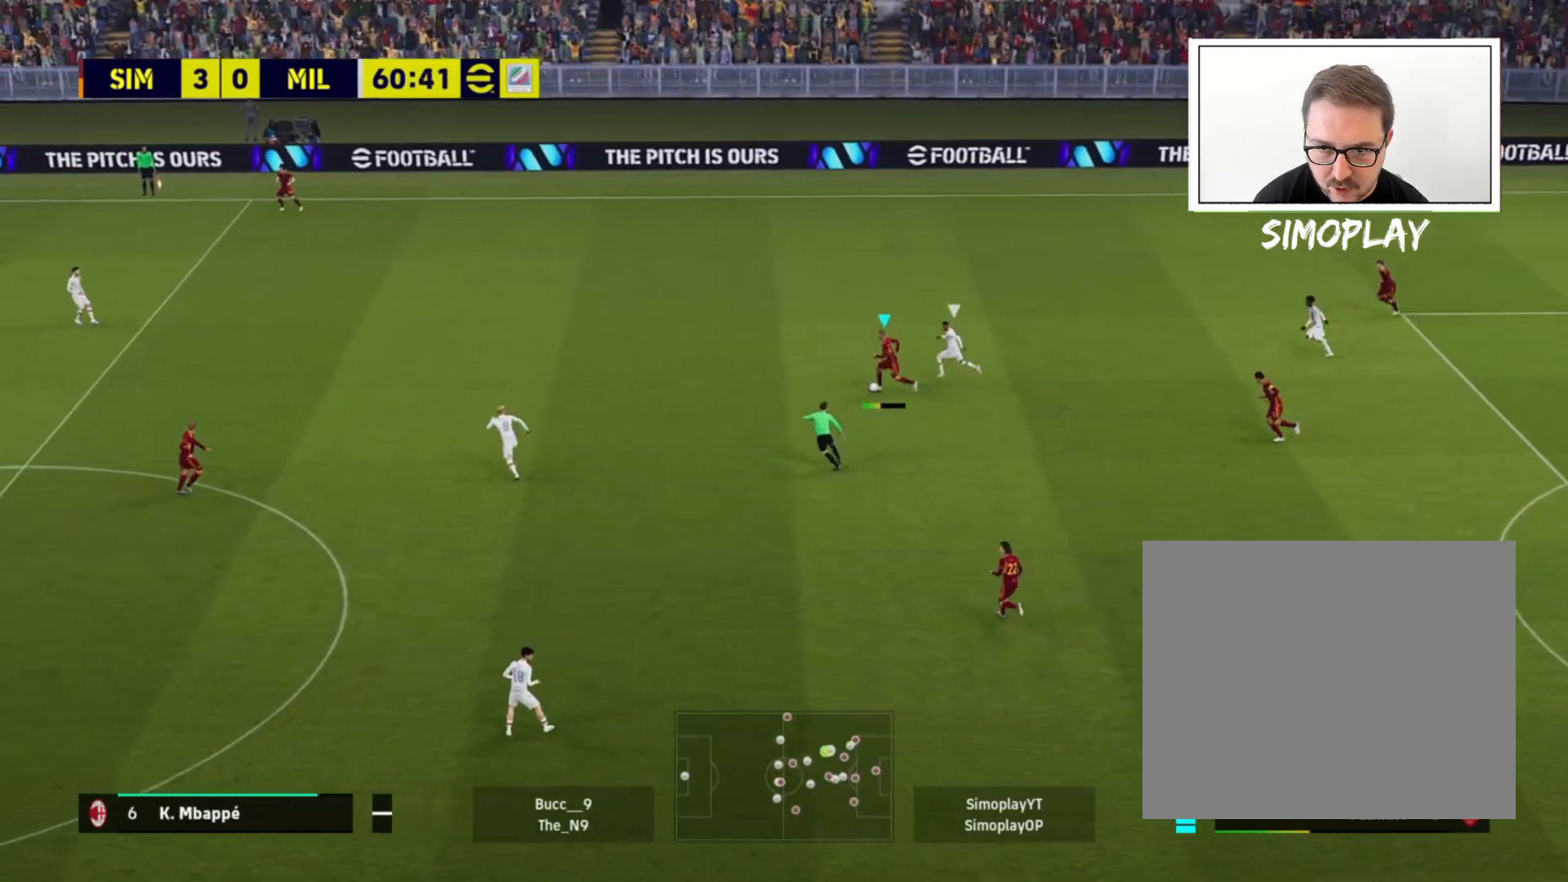
{"buttons": ["R2"], "left_stick": "up-left", "right_stick": "center", "events": [[200, "TRIANGLE", "down"], [320, "left_stick", "up-left"], [360, "TRIANGLE", "up"]]}
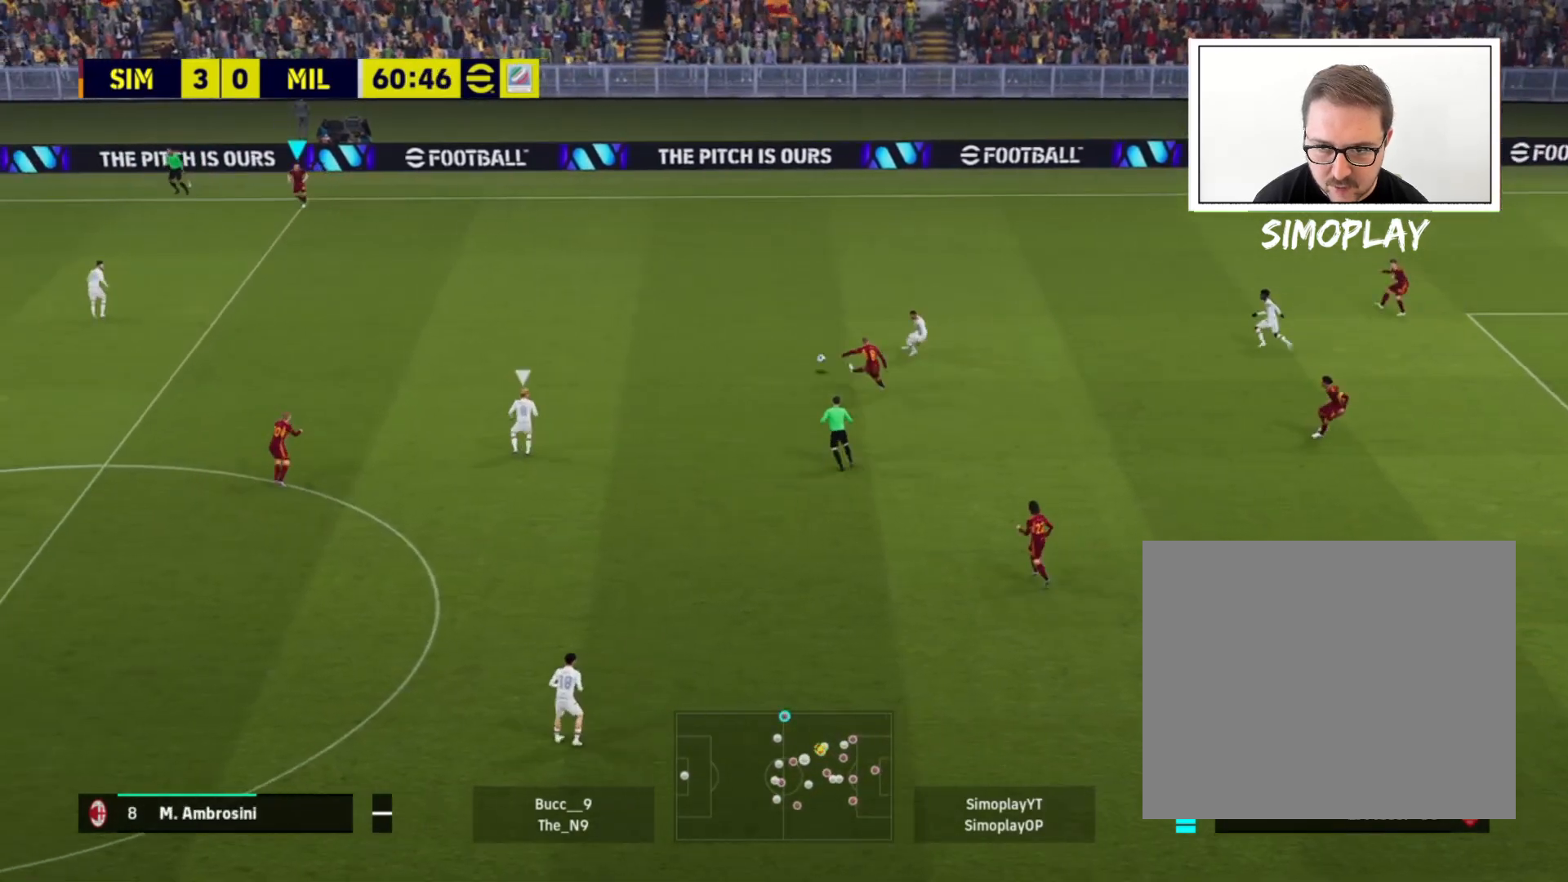
{"buttons": ["R2"], "left_stick": "up-left", "right_stick": "center", "events": []}
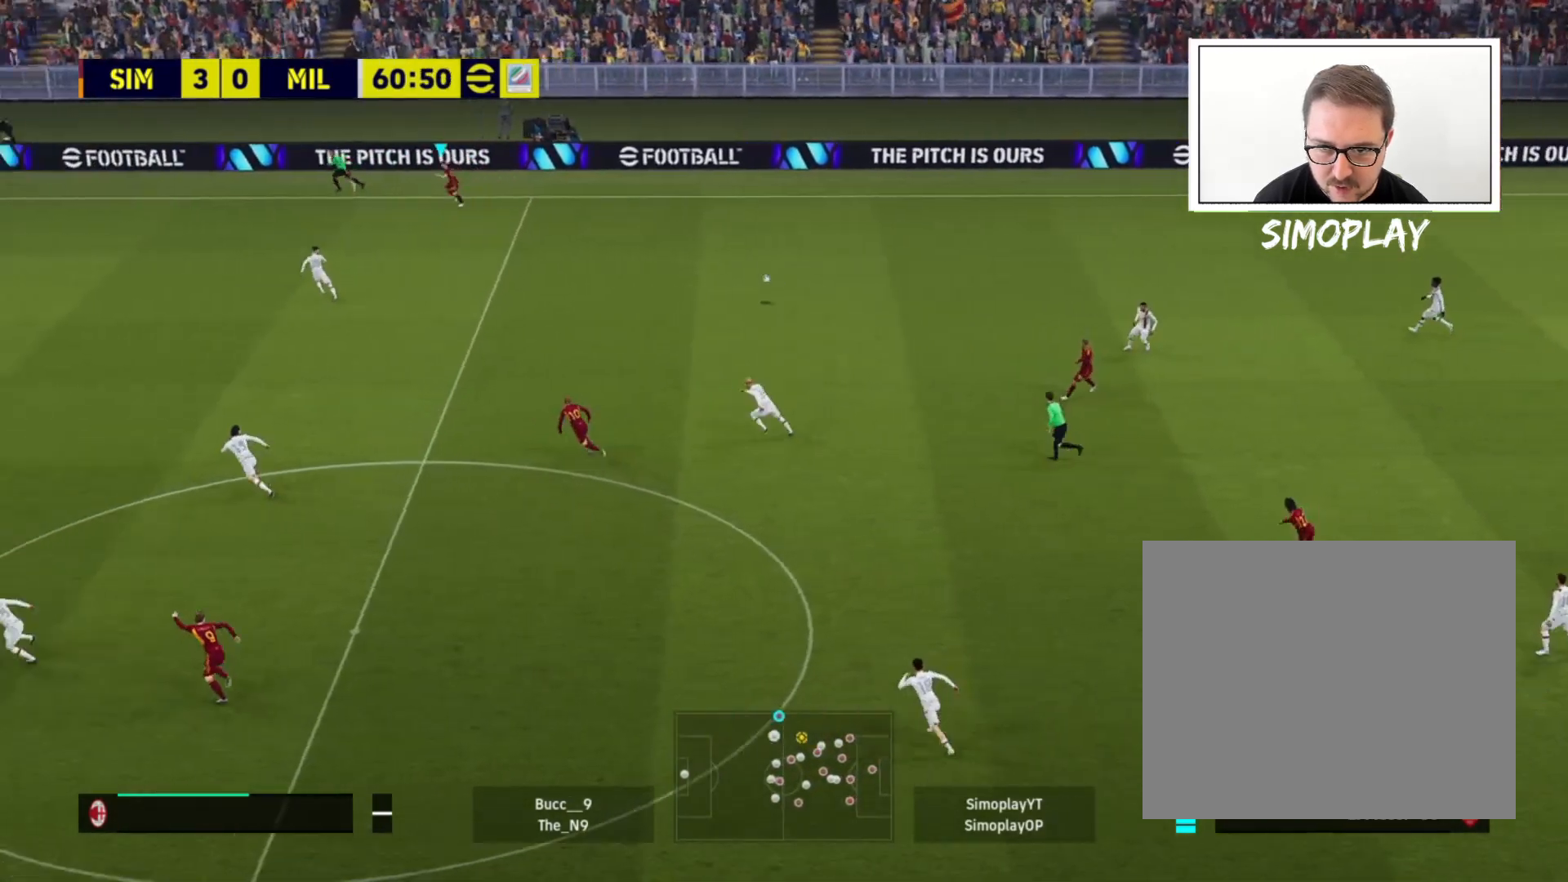
{"buttons": ["R2"], "left_stick": "left", "right_stick": "center", "events": [[400, "left_stick", "left"]]}
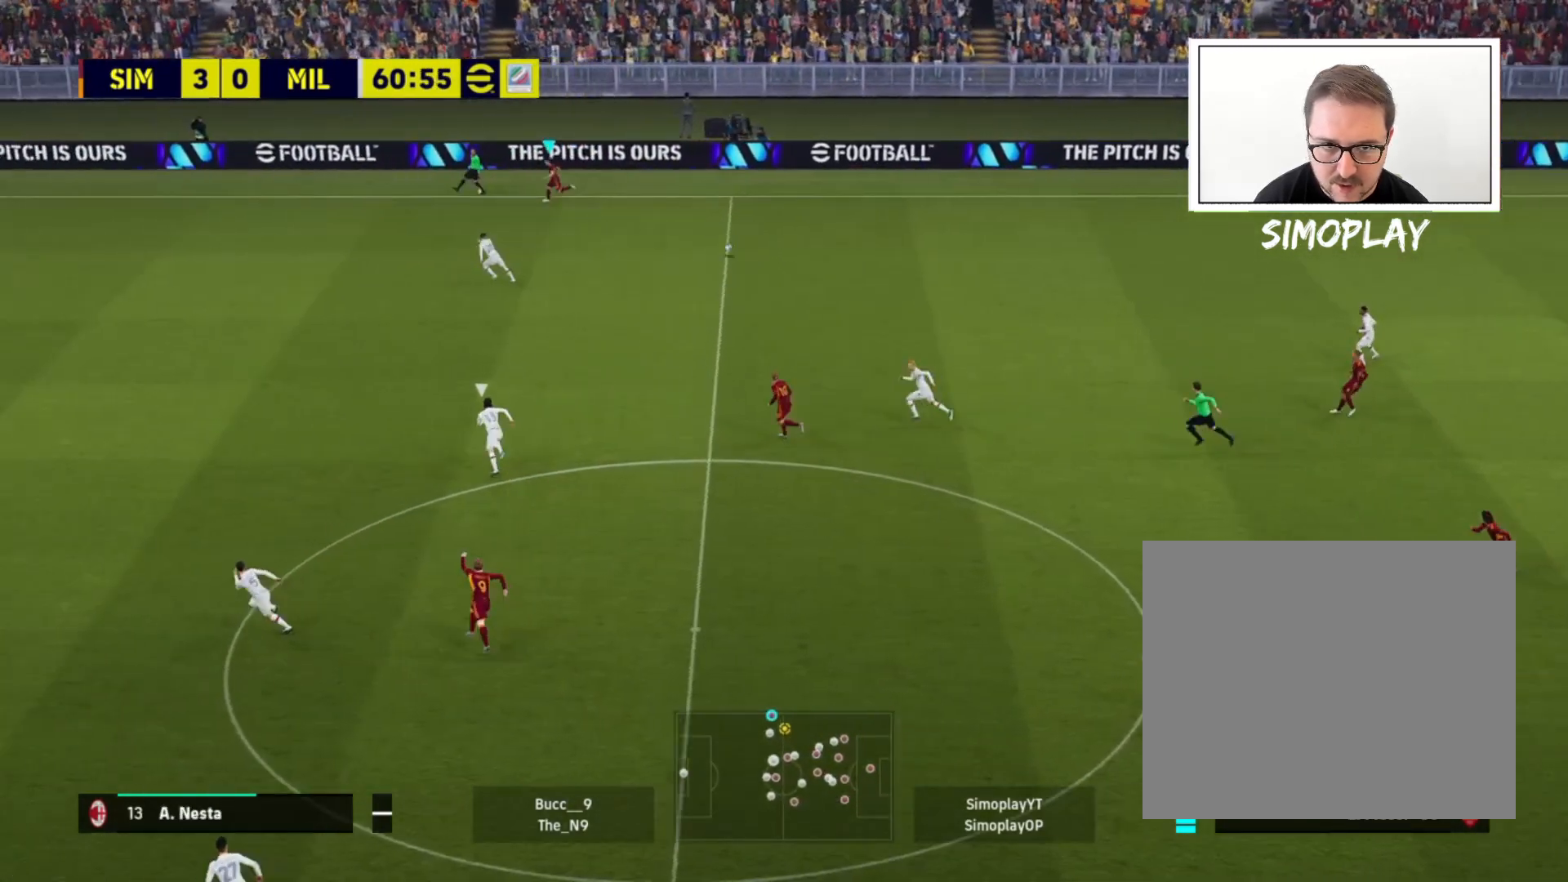
{"buttons": [], "left_stick": "down", "right_stick": "center", "events": [[120, "left_stick", "down-left"], [480, "R2", "up"], [480, "left_stick", "down"]]}
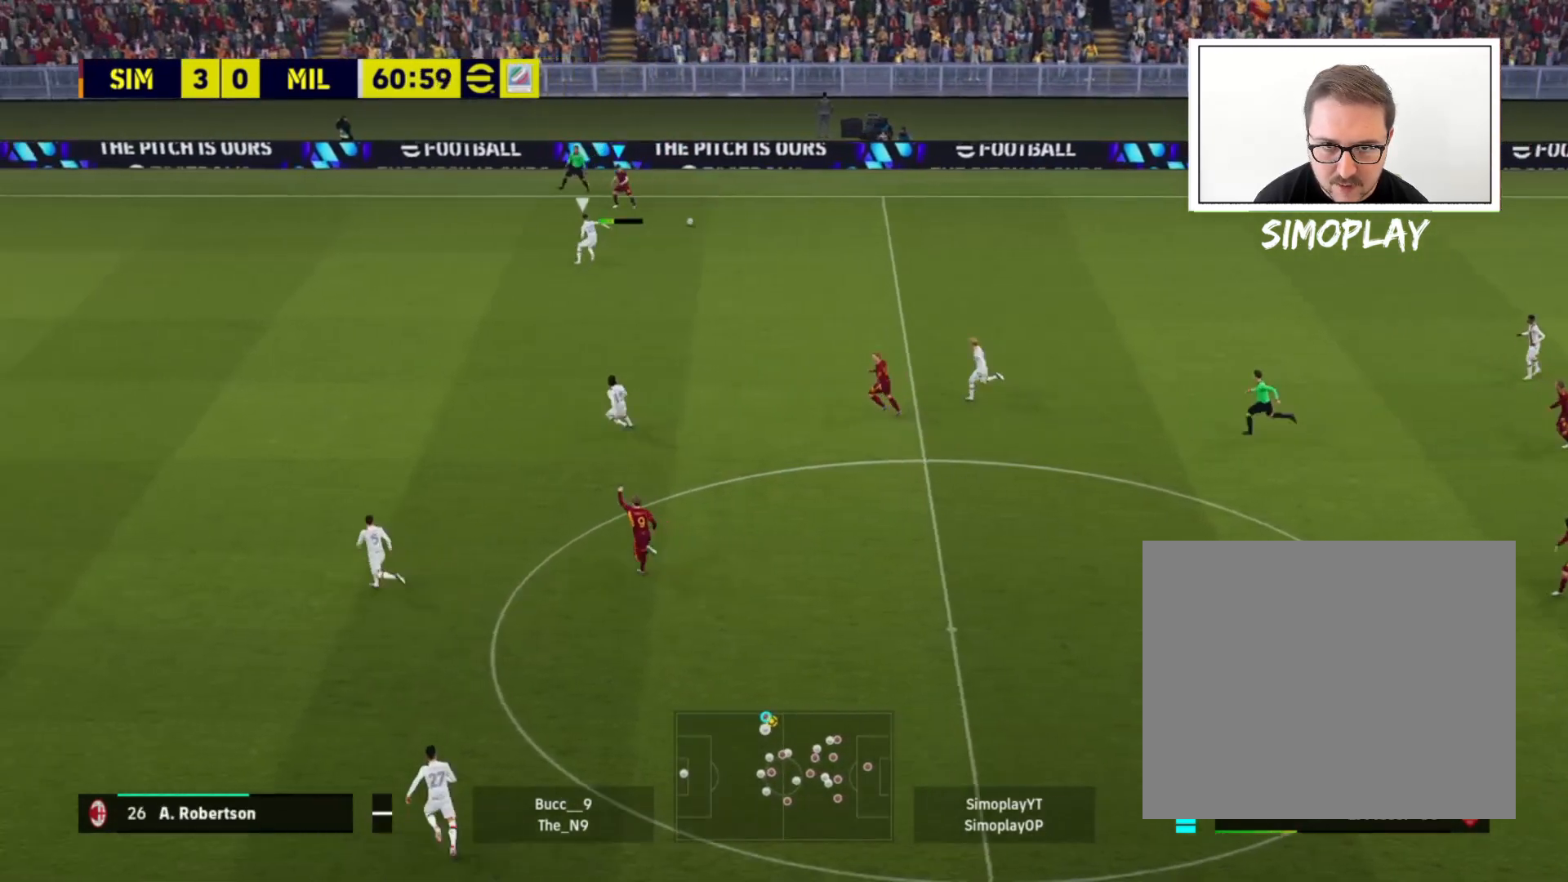
{"buttons": [], "left_stick": "down-right", "right_stick": "center", "events": [[240, "SQUARE", "down"], [240, "left_stick", "down-right"], [360, "CROSS", "down"], [440, "CROSS", "up"], [440, "SQUARE", "up"]]}
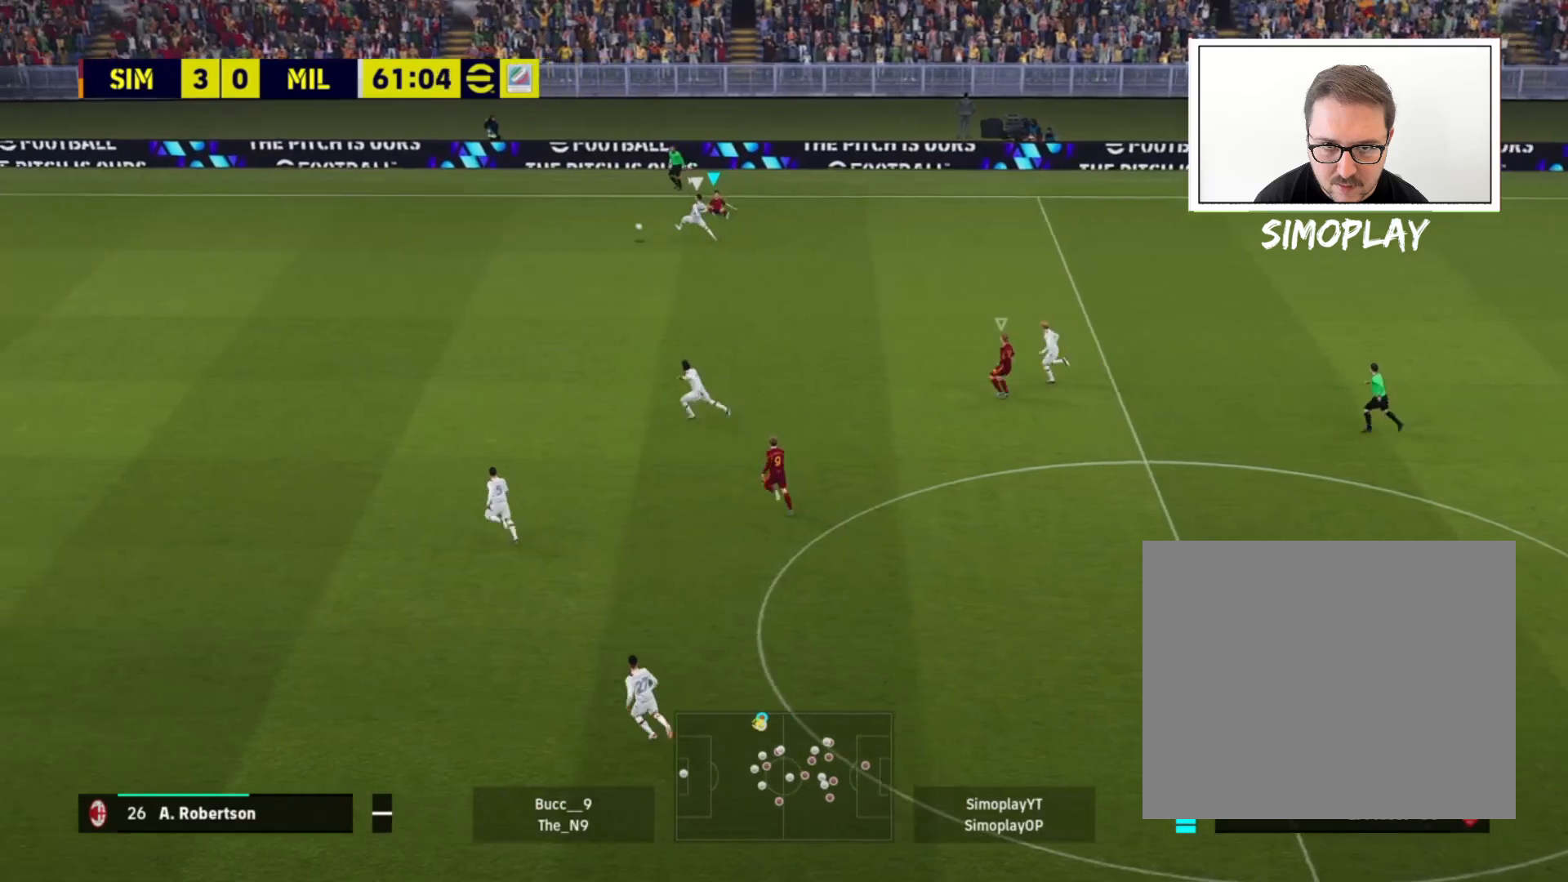
{"buttons": [], "left_stick": "down-right", "right_stick": "center", "events": []}
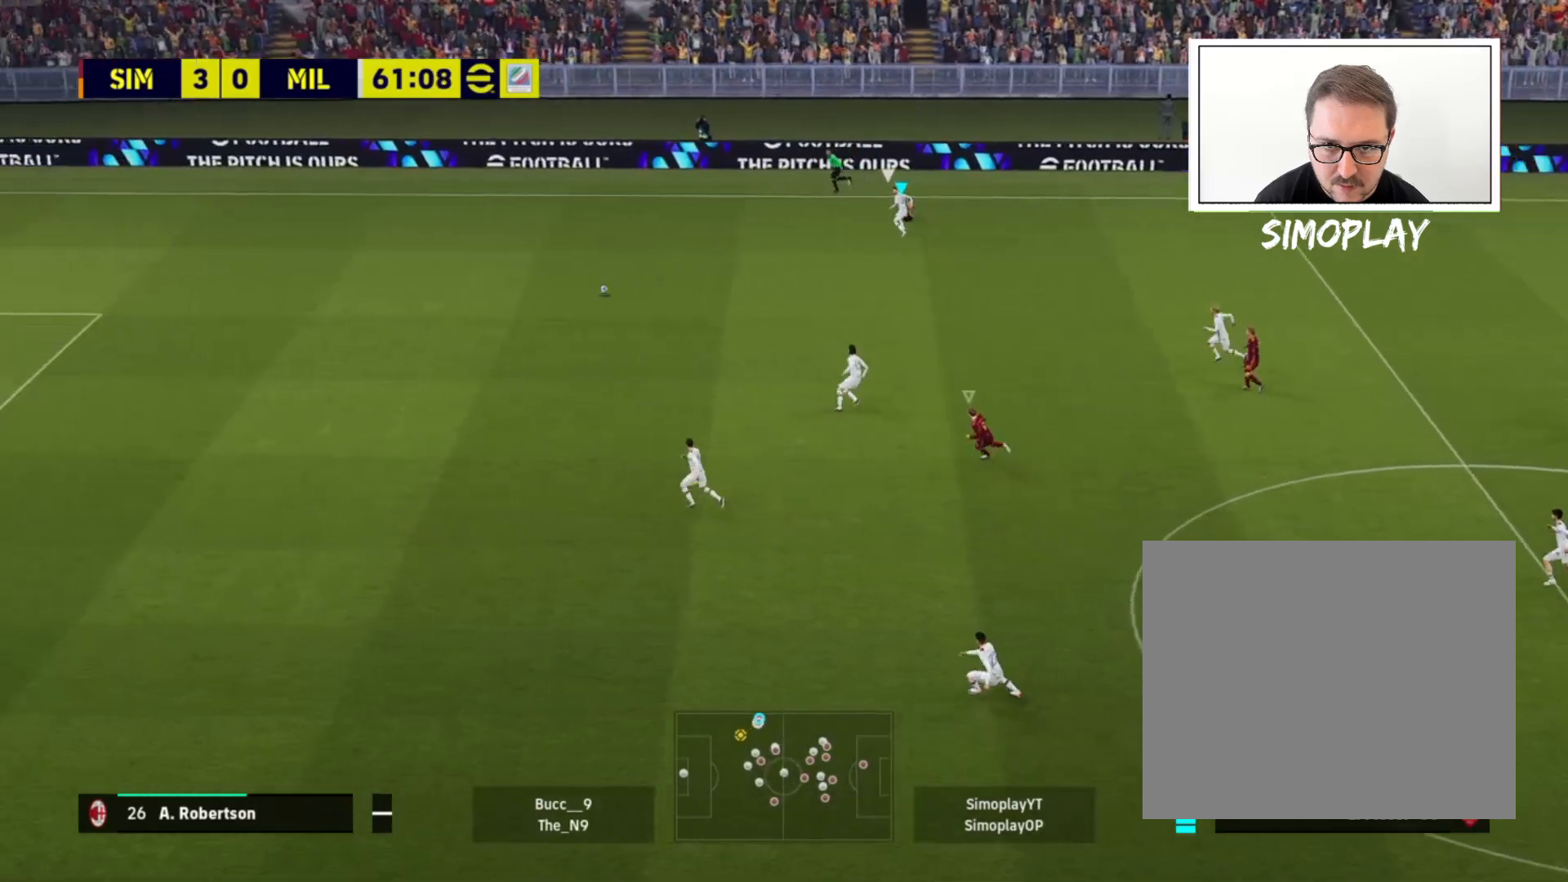
{"buttons": [], "left_stick": "center", "right_stick": "center", "events": [[80, "R2", "down"], [80, "left_stick", "down"], [240, "left_stick", "center"], [360, "R2", "up"]]}
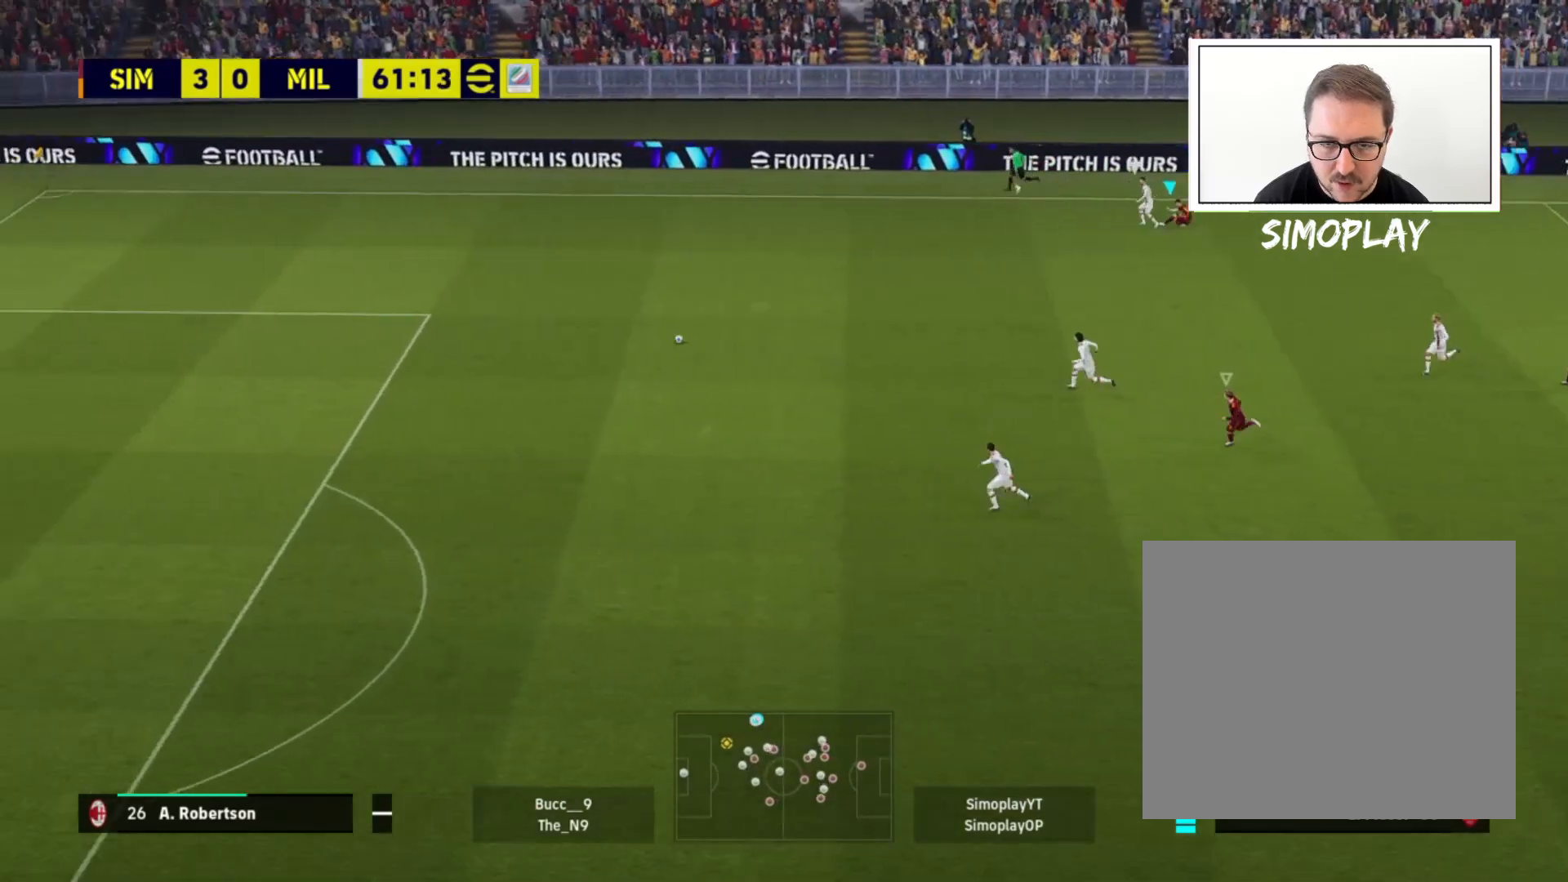
{"buttons": [], "left_stick": "center", "right_stick": "center", "events": []}
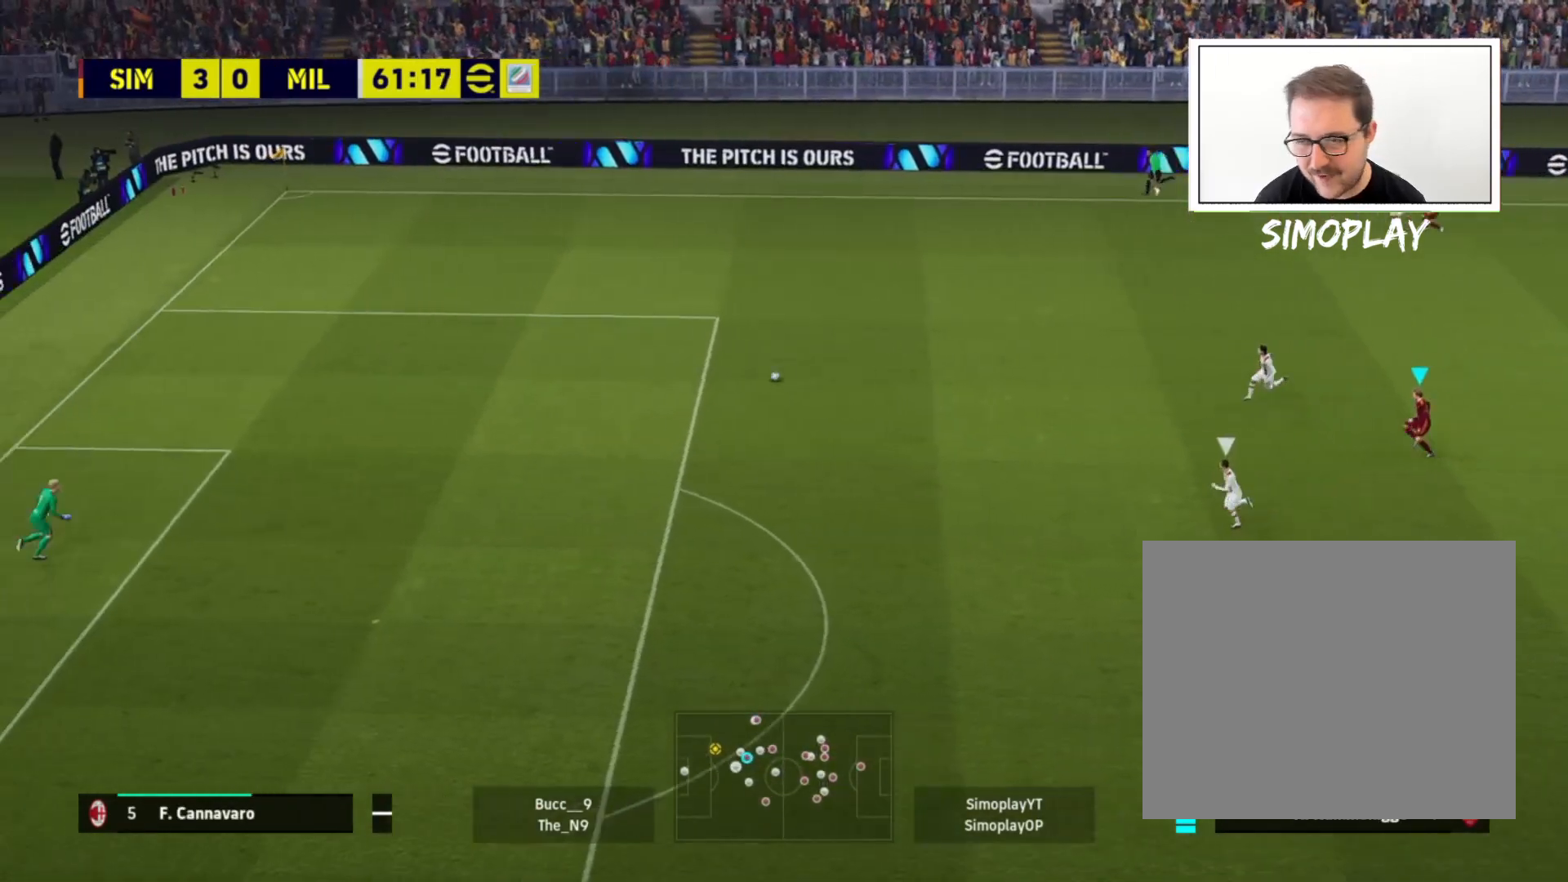
{"buttons": [], "left_stick": "center", "right_stick": "center", "events": []}
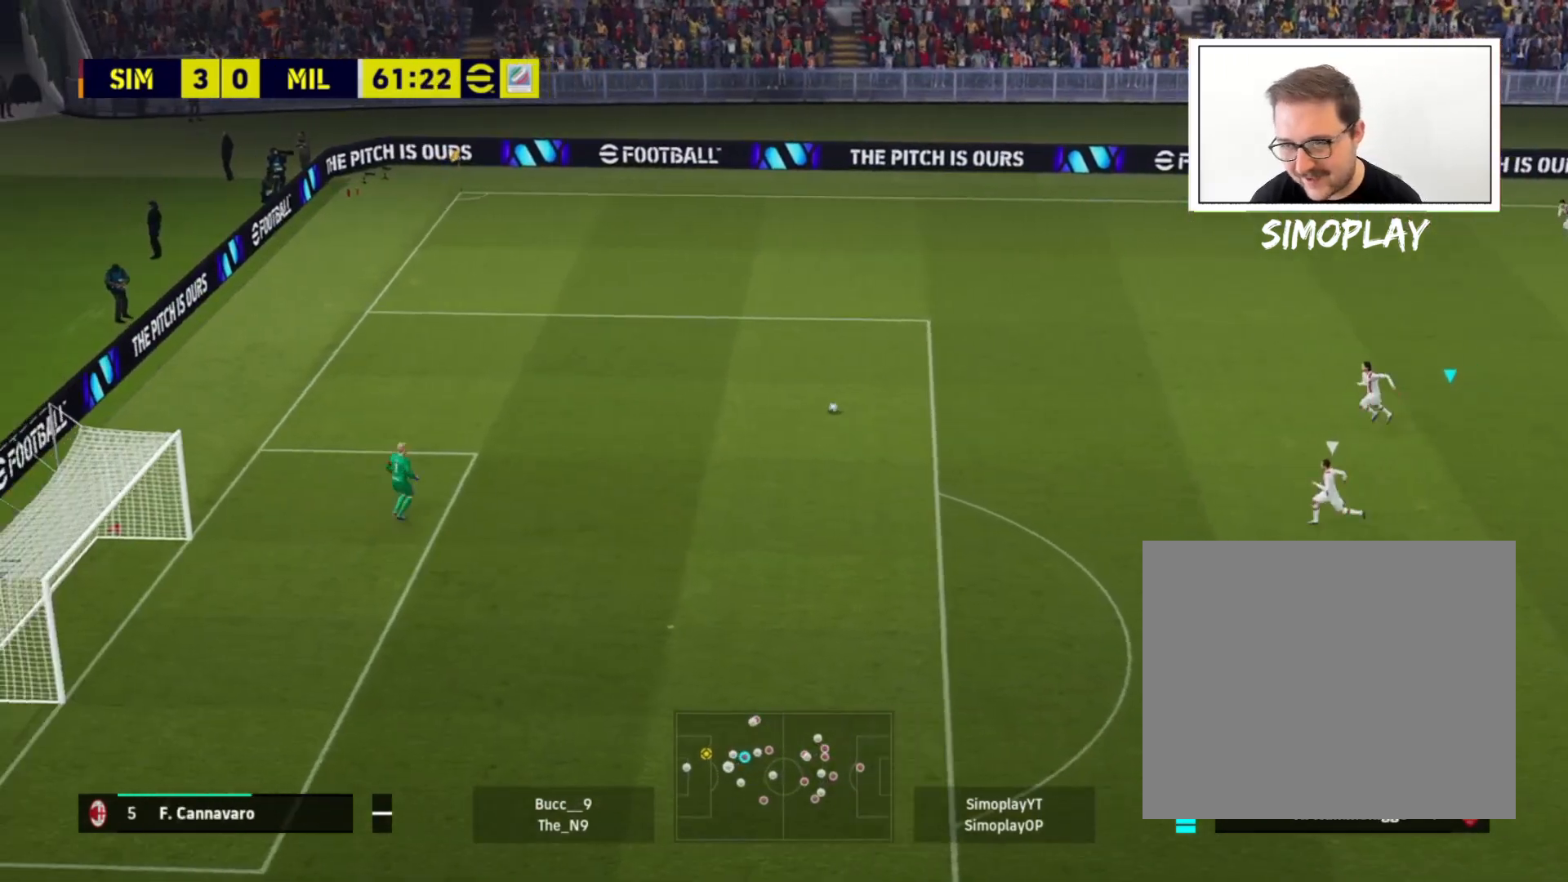
{"buttons": [], "left_stick": "center", "right_stick": "center", "events": []}
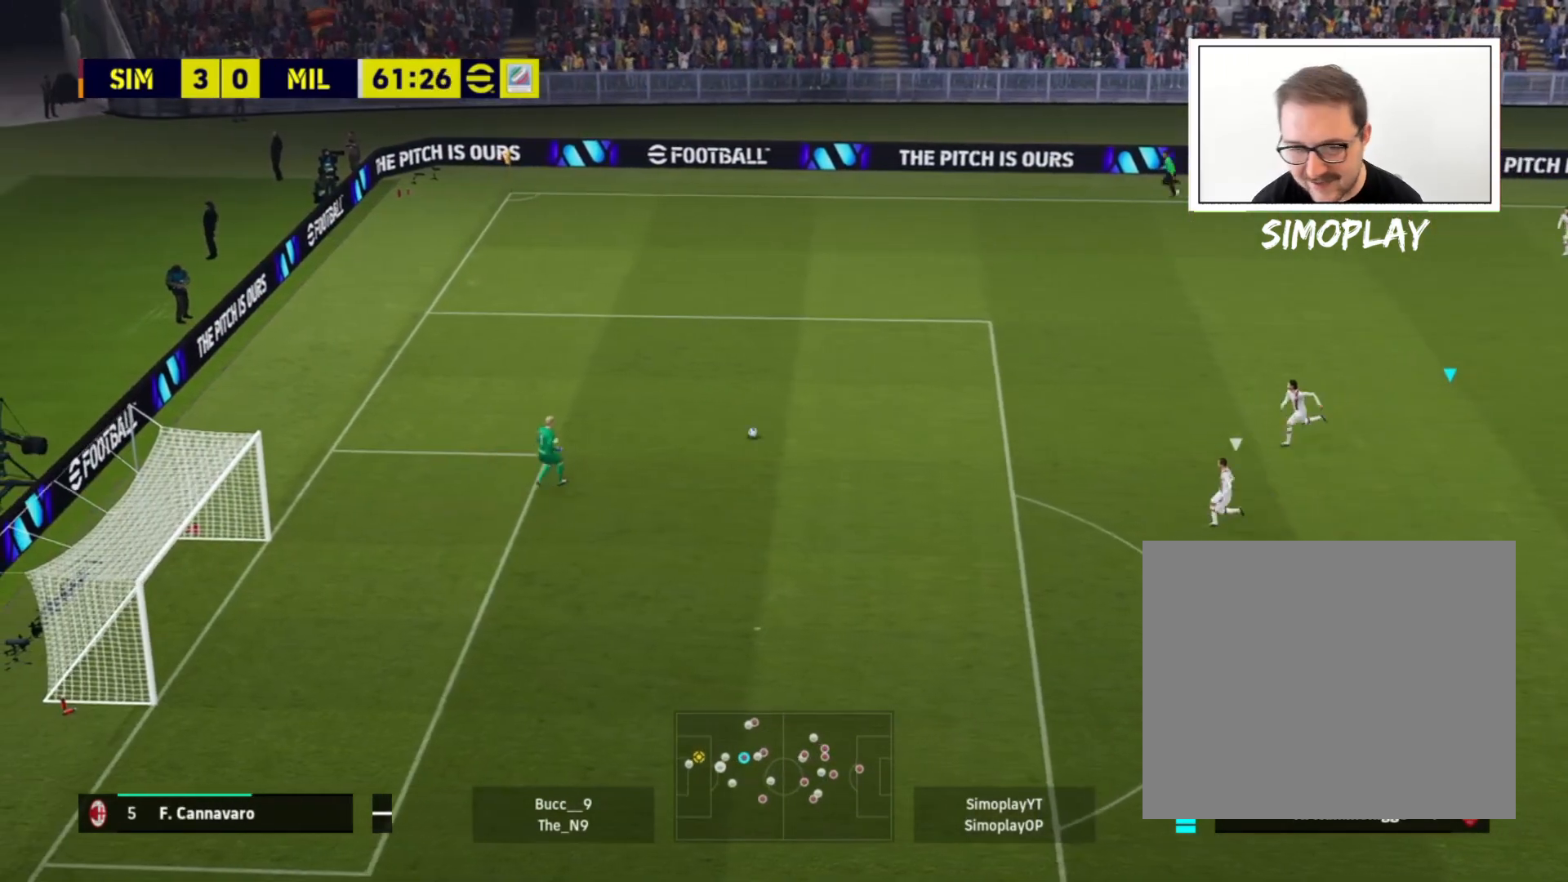
{"buttons": [], "left_stick": "center", "right_stick": "center", "events": []}
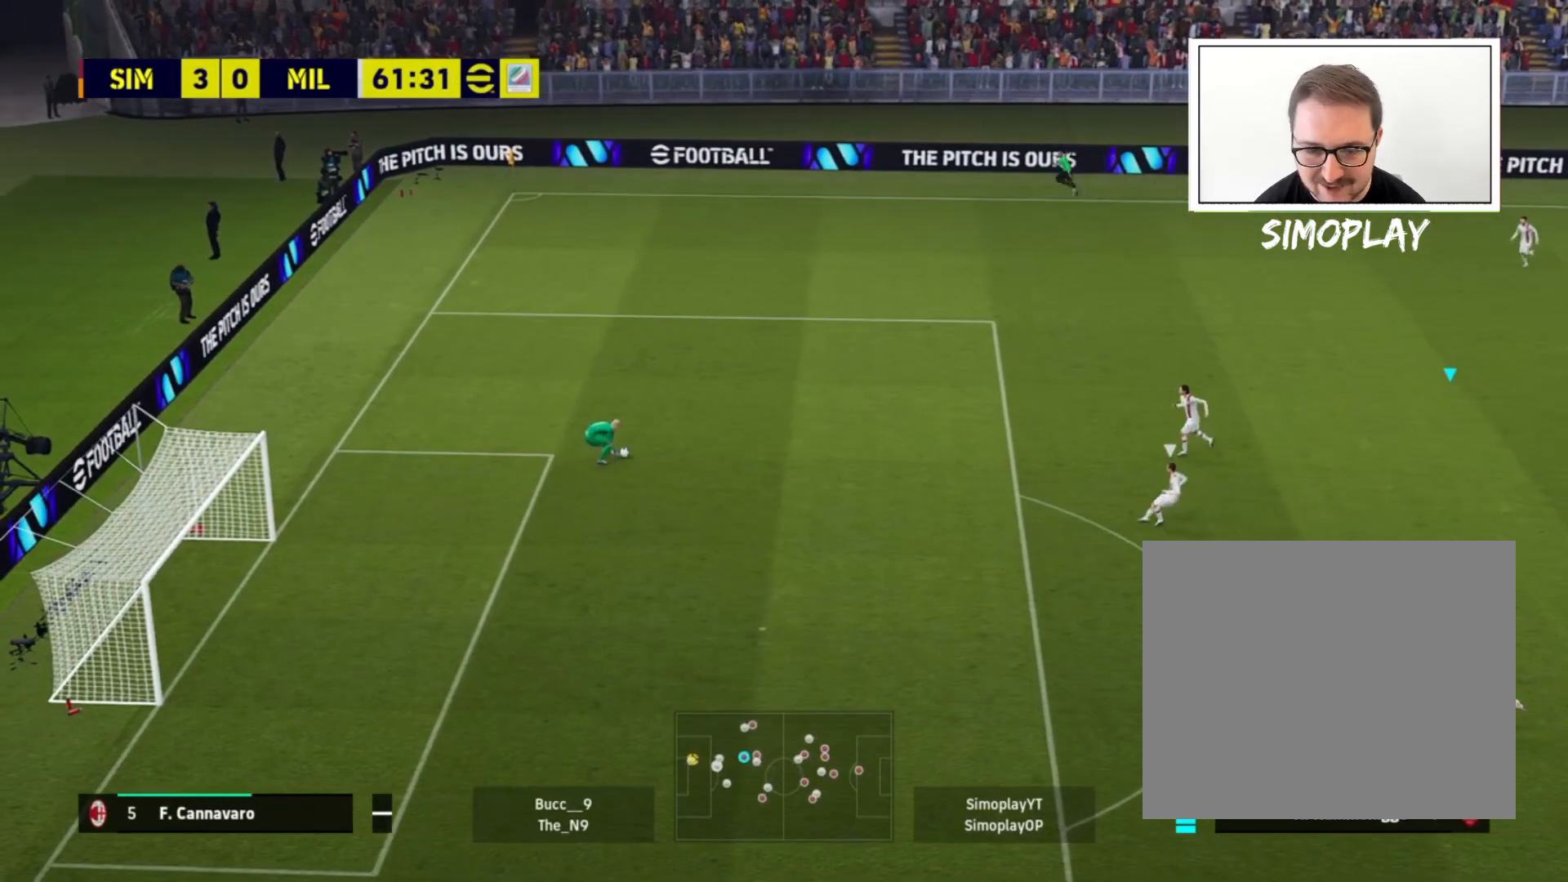
{"buttons": [], "left_stick": "center", "right_stick": "center", "events": []}
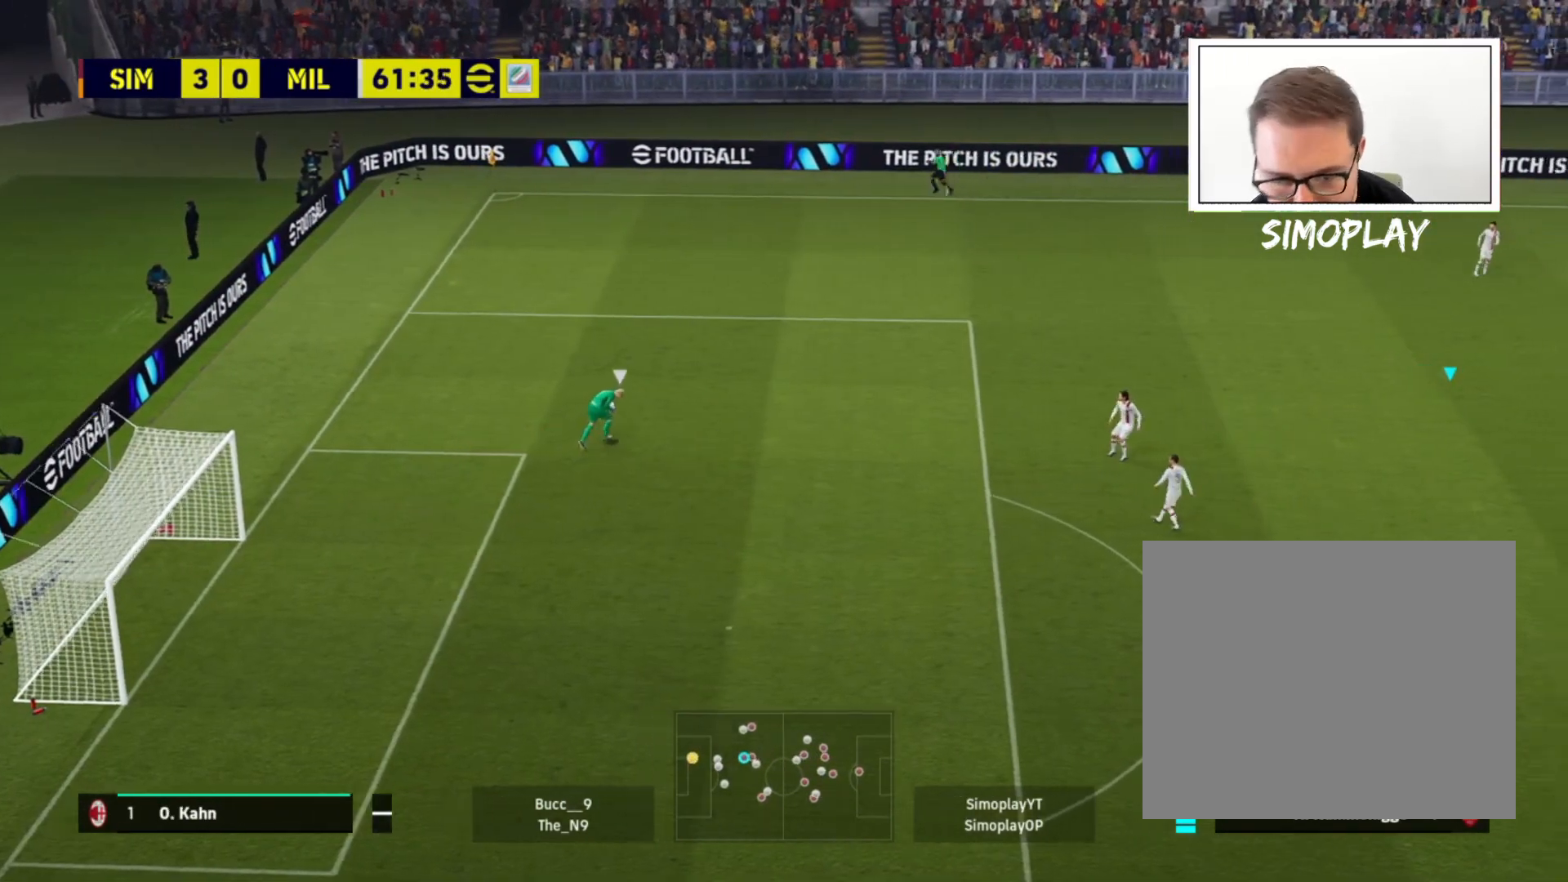
{"buttons": [], "left_stick": "center", "right_stick": "center", "events": []}
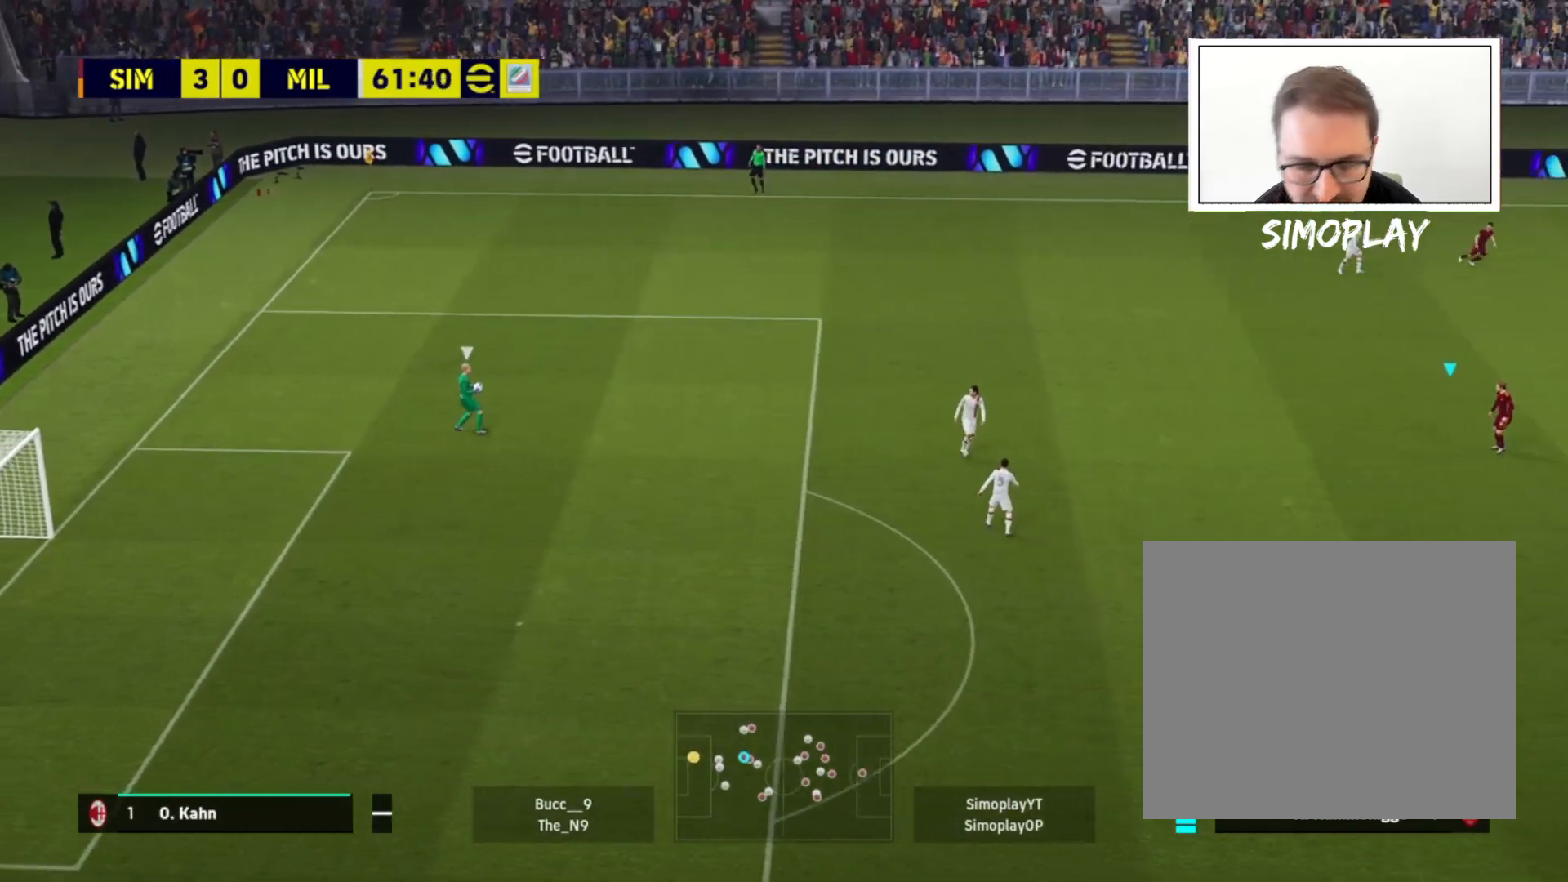
{"buttons": [], "left_stick": "center", "right_stick": "center", "events": []}